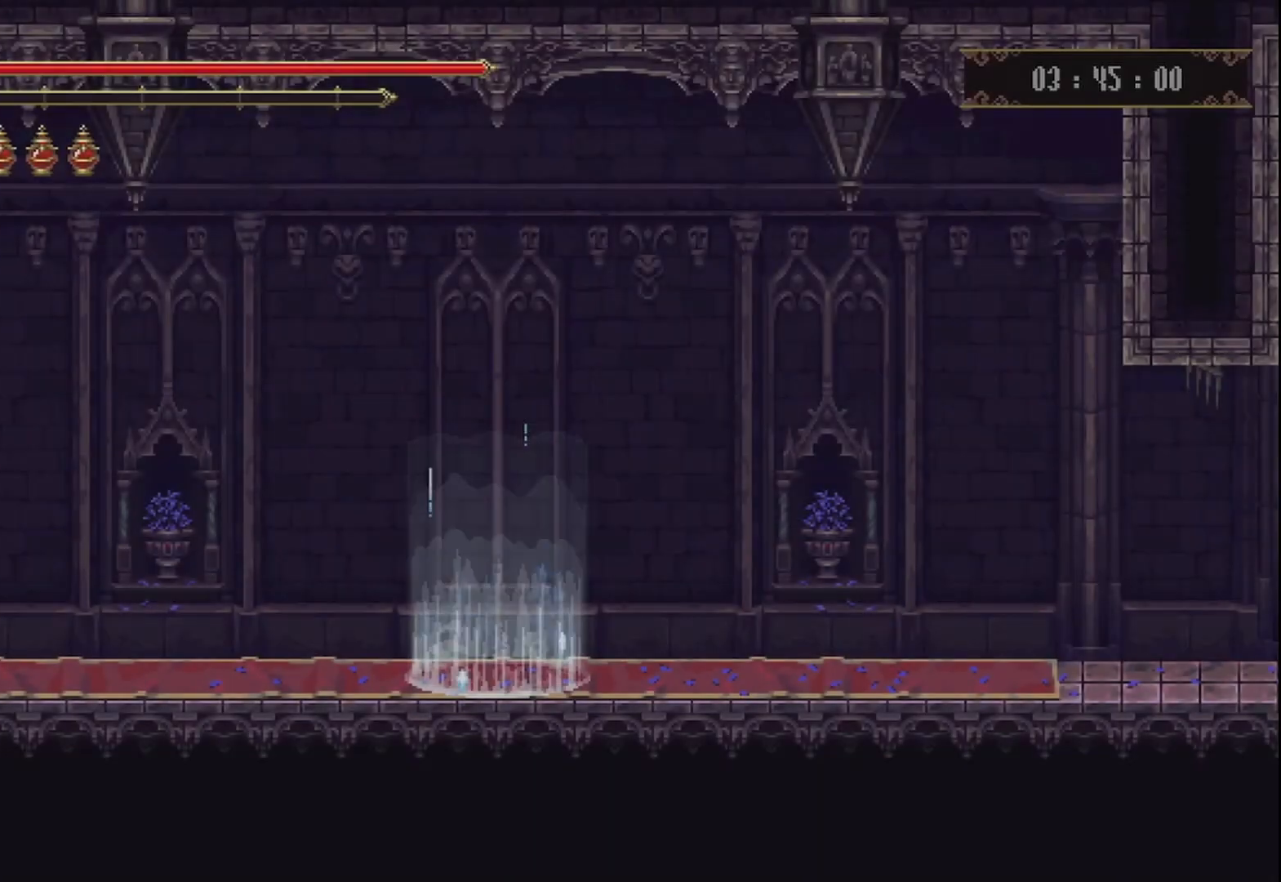
Gameplay with a controller (Xbox layout); each line is a JSON object with the inputs held at the frame after it. "events" lists button and stick changes between this image and that frame as [ms after this image, input, new state], when the widget could be followed in between. Not read: L3 R3.
{"buttons": [], "left_stick": "right", "right_stick": "center", "events": []}
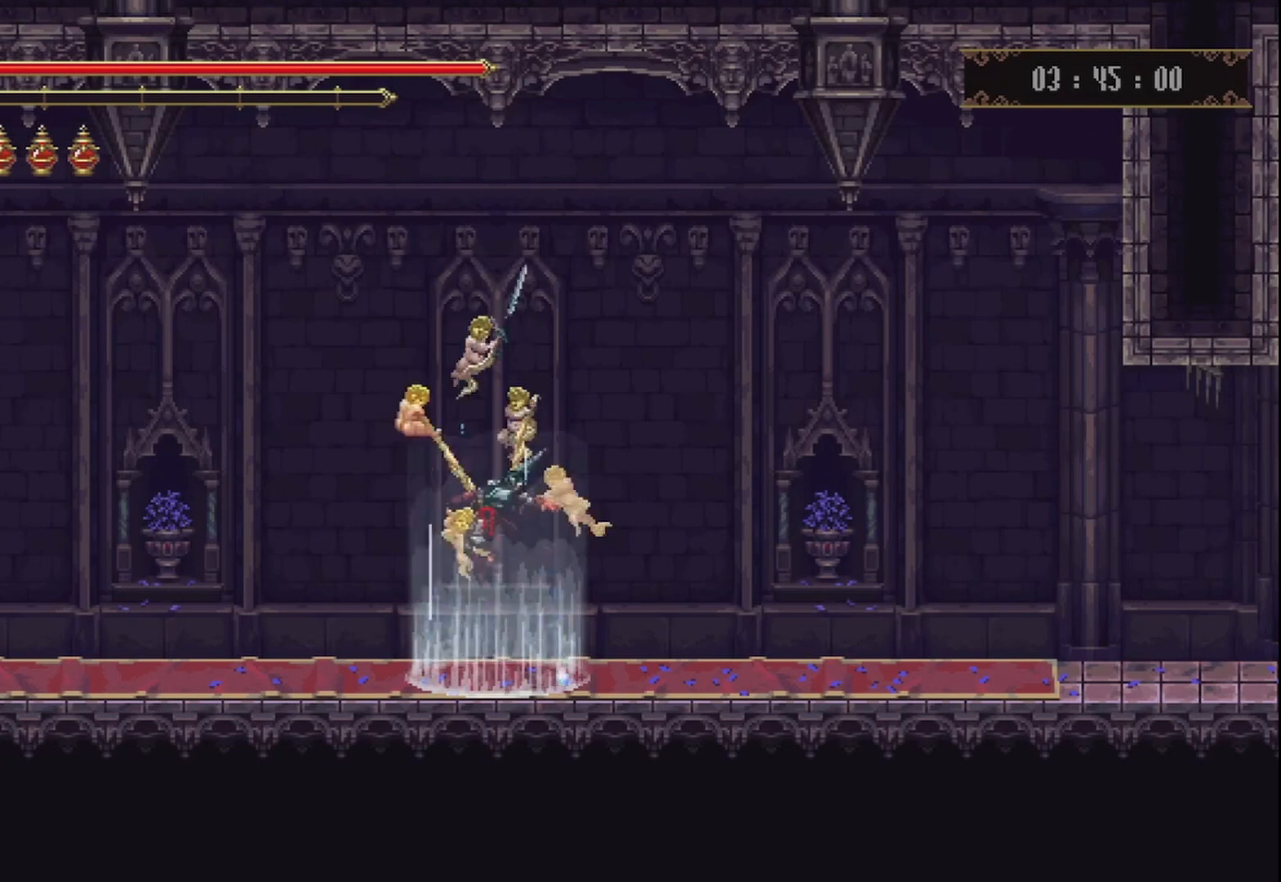
{"buttons": [], "left_stick": "right", "right_stick": "center", "events": []}
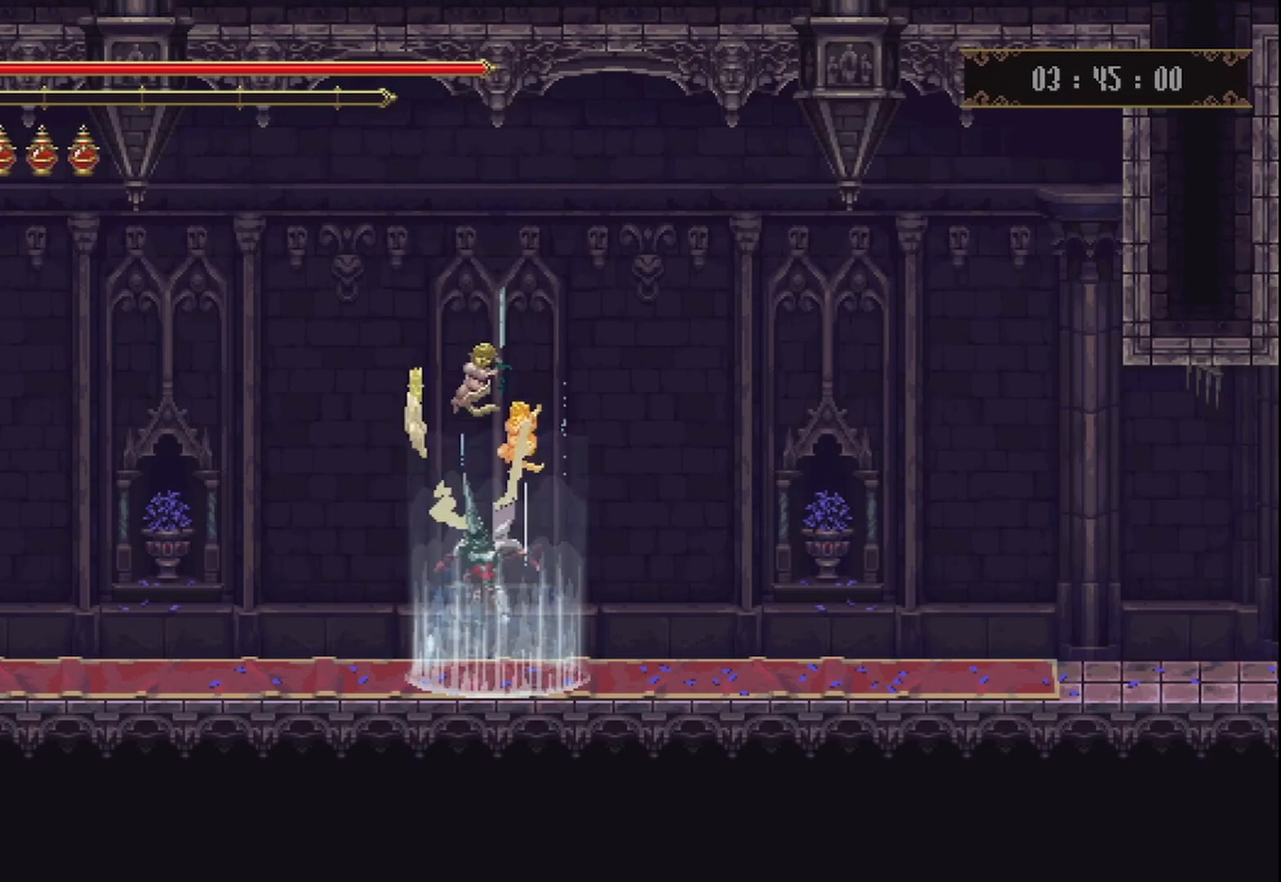
{"buttons": [], "left_stick": "right", "right_stick": "center", "events": []}
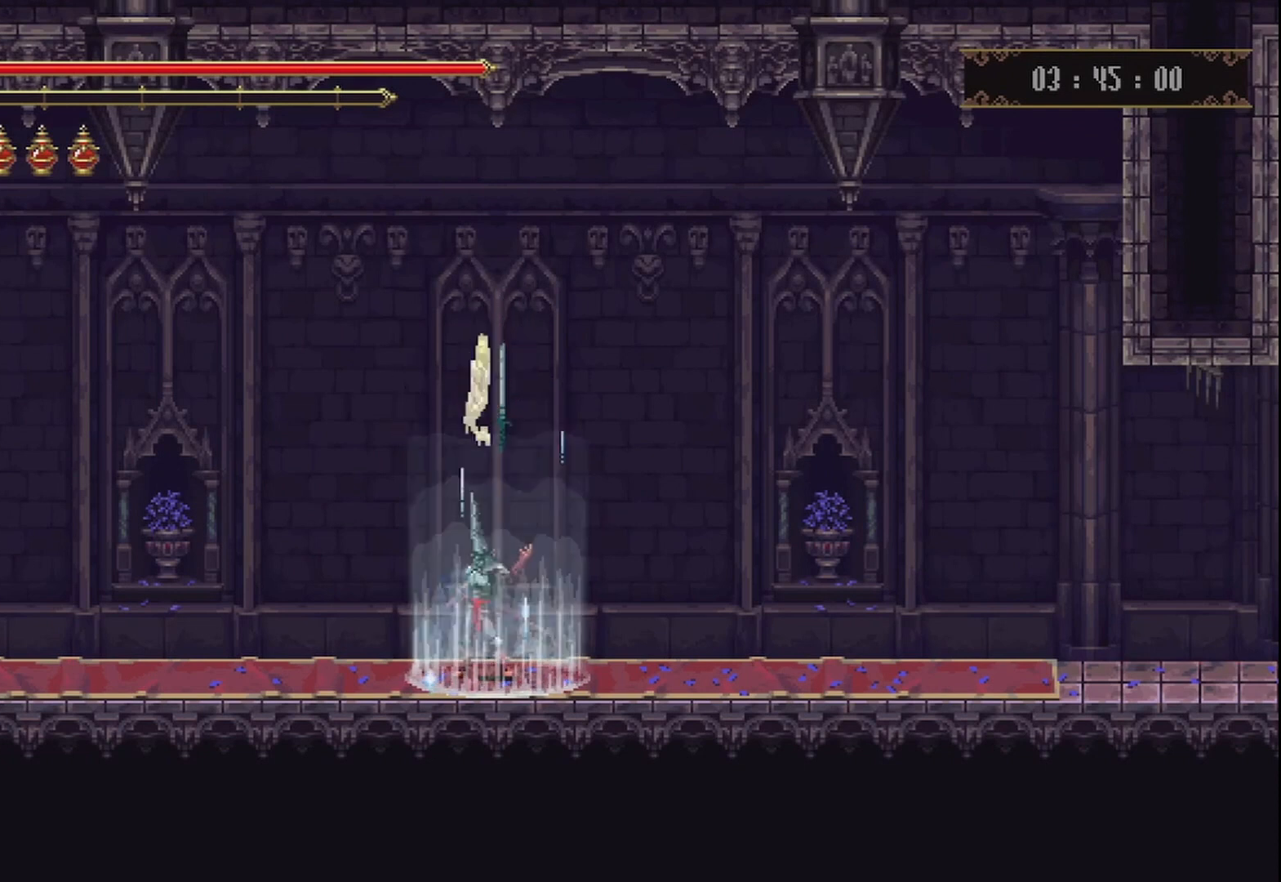
{"buttons": [], "left_stick": "right", "right_stick": "center", "events": []}
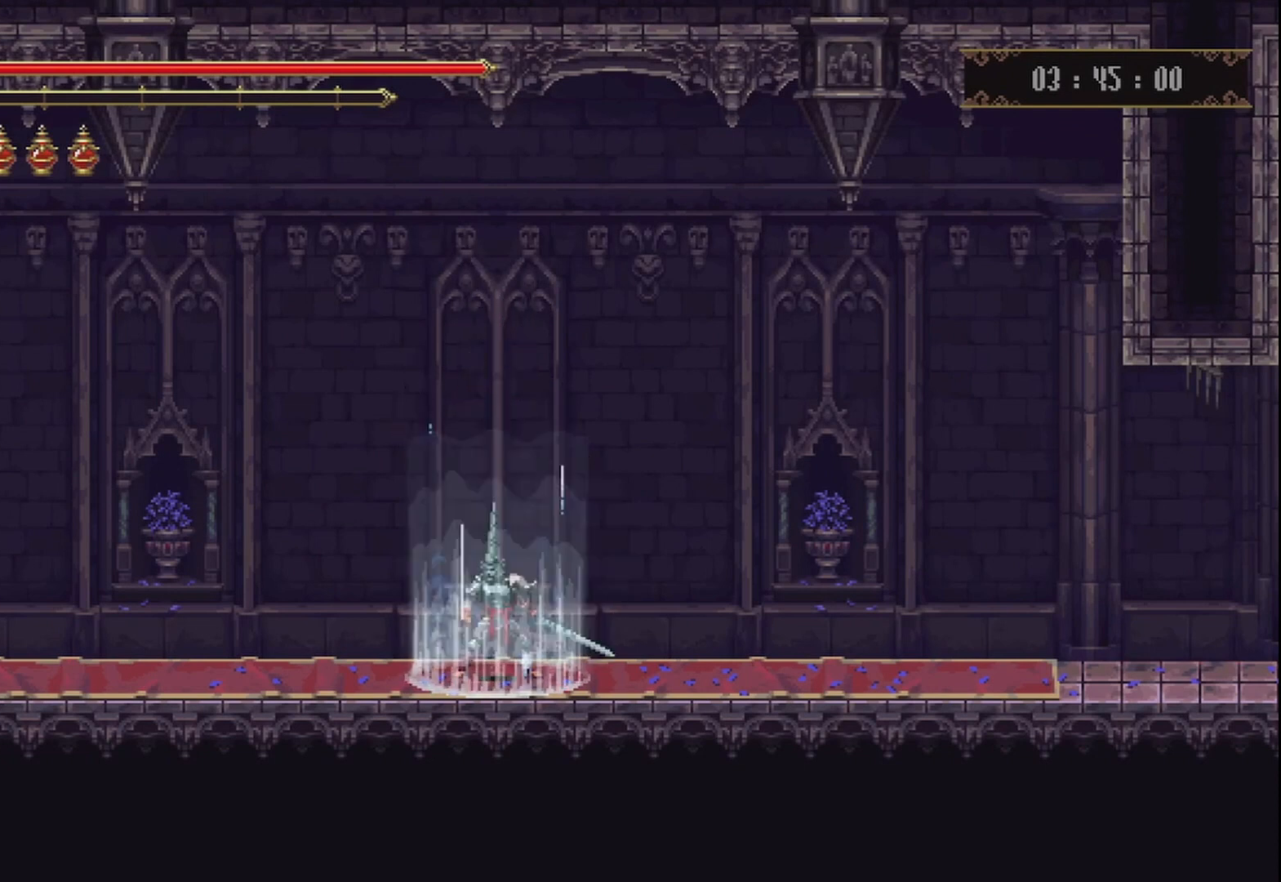
{"buttons": [], "left_stick": "right", "right_stick": "center", "events": []}
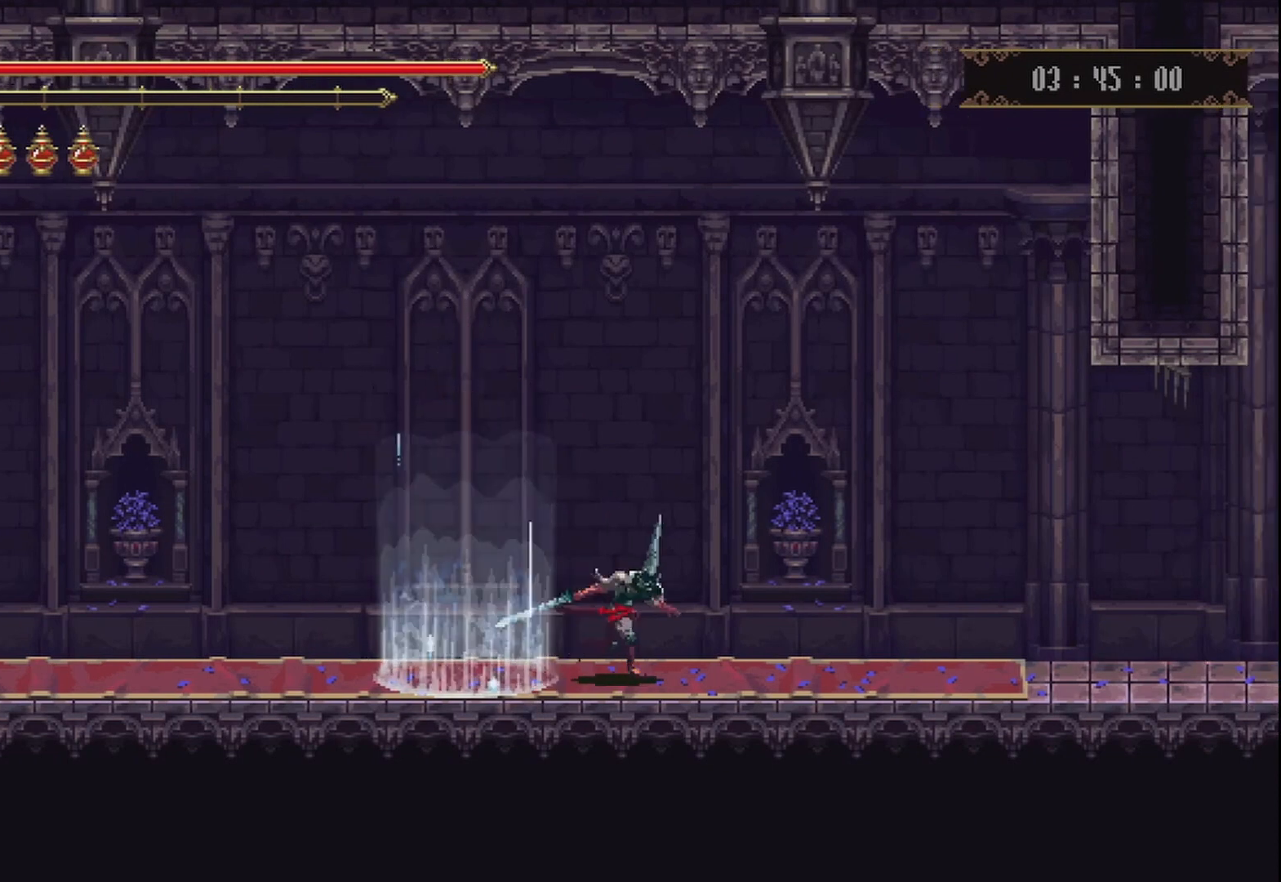
{"buttons": [], "left_stick": "right", "right_stick": "center", "events": [[208, "R2", "down"], [333, "R2", "up"]]}
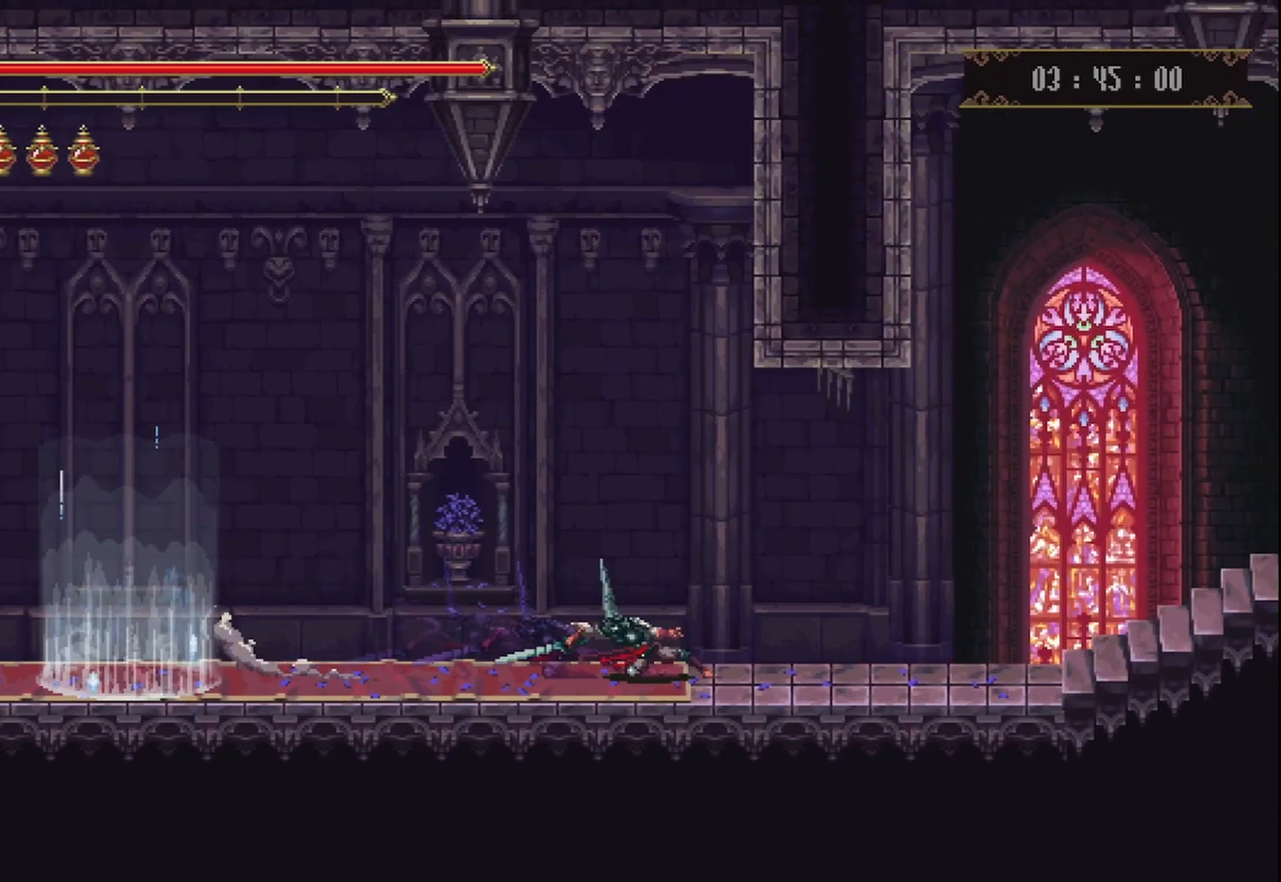
{"buttons": [], "left_stick": "right", "right_stick": "center", "events": []}
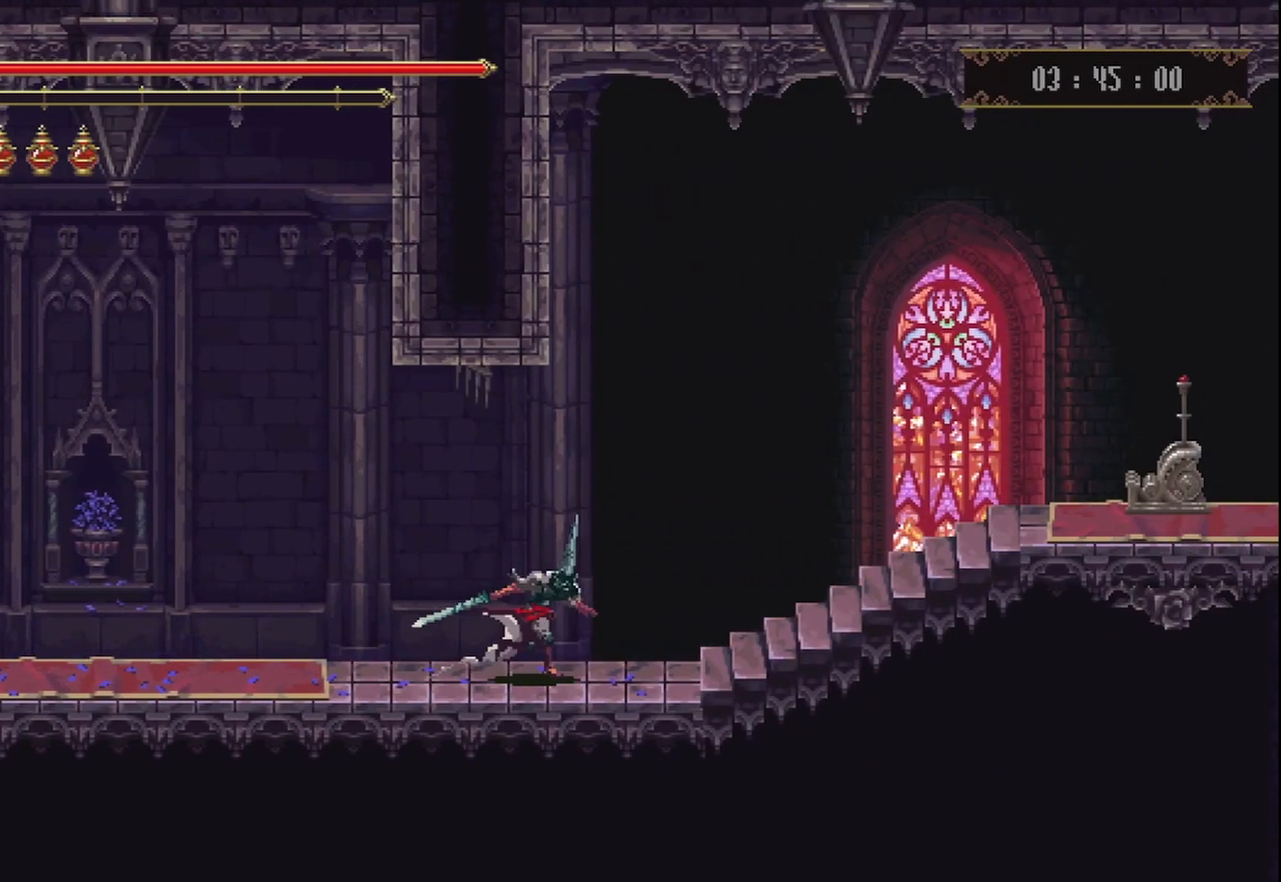
{"buttons": [], "left_stick": "right", "right_stick": "center", "events": [[208, "R2", "down"], [375, "R2", "up"]]}
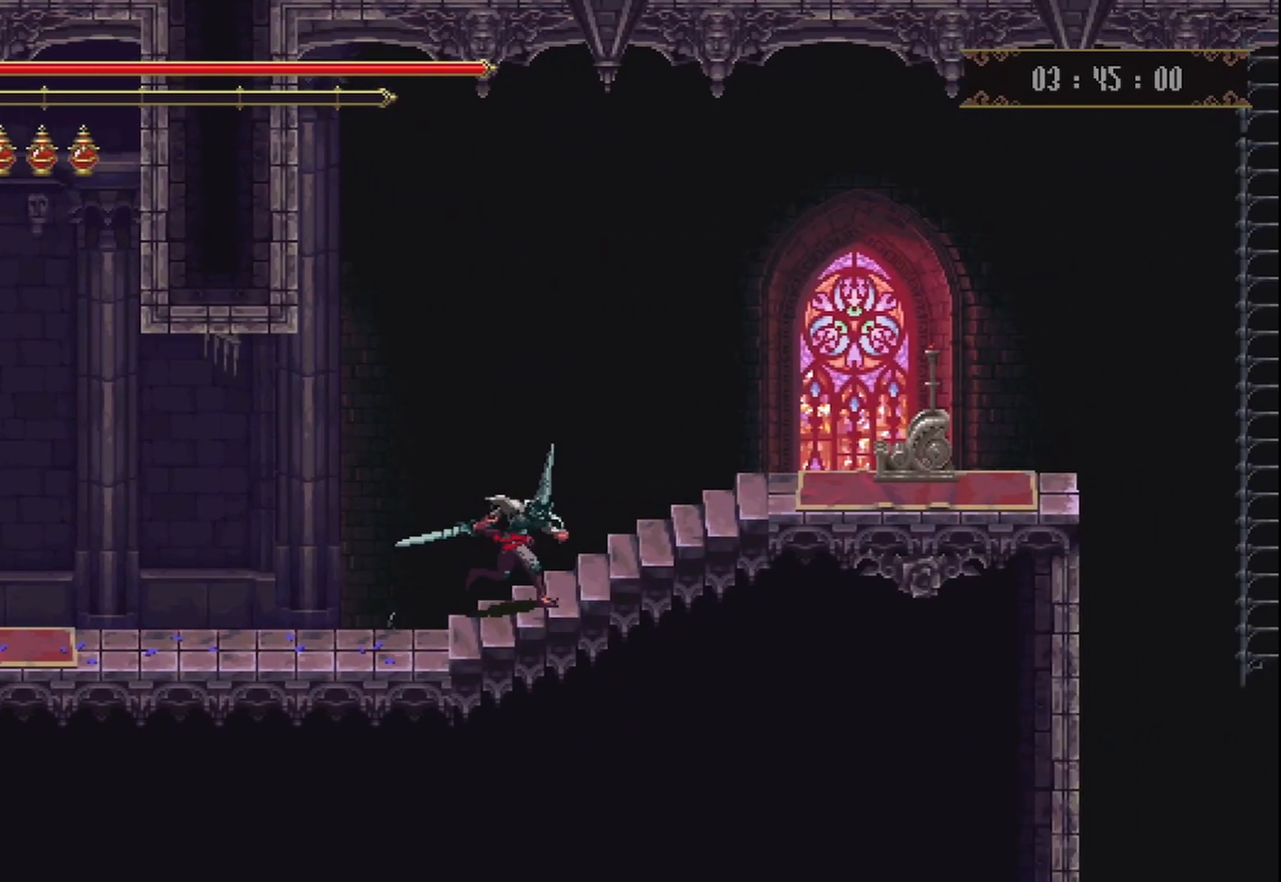
{"buttons": [], "left_stick": "right", "right_stick": "center", "events": []}
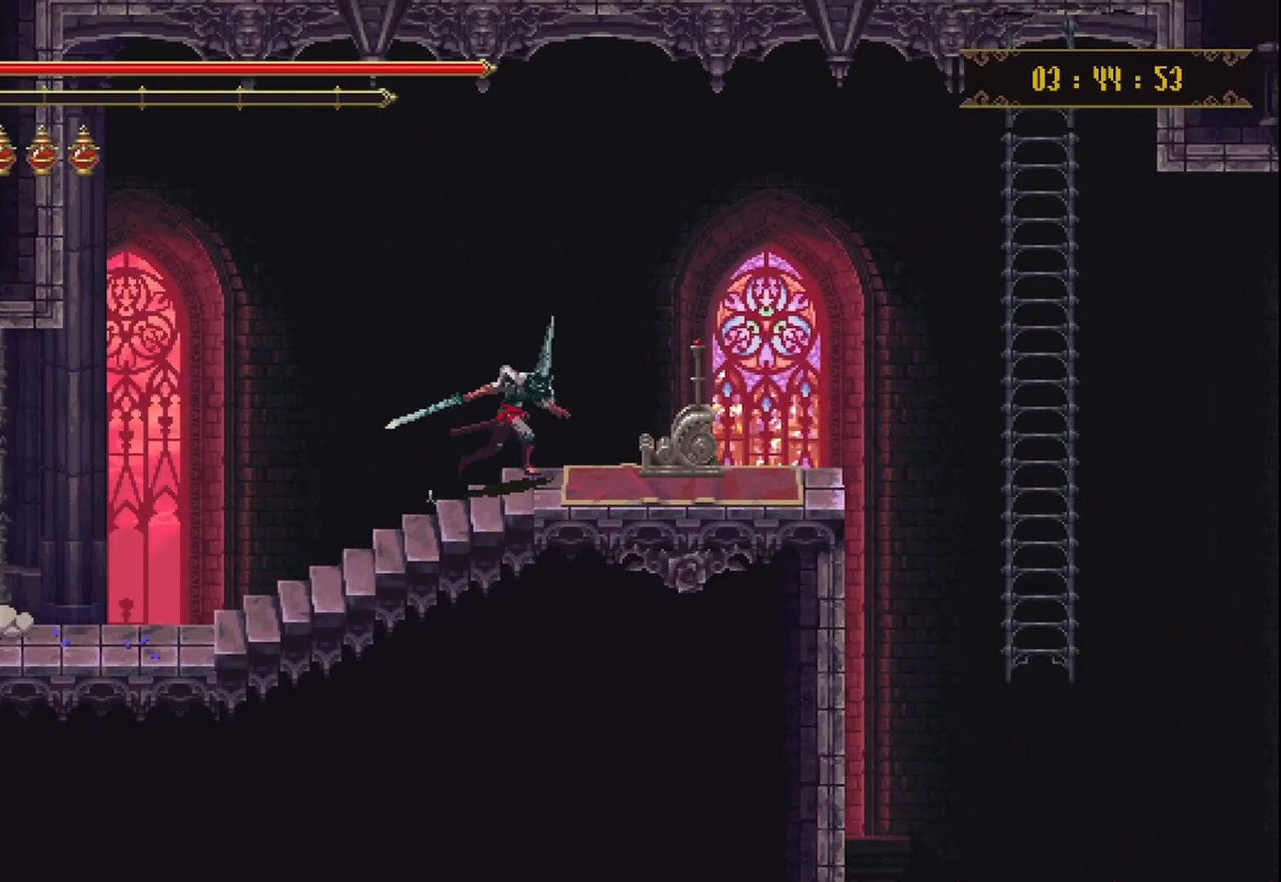
{"buttons": ["Y"], "left_stick": "center", "right_stick": "center", "events": [[250, "Y", "down"], [292, "left_stick", "center"], [417, "Y", "up"], [458, "Y", "down"]]}
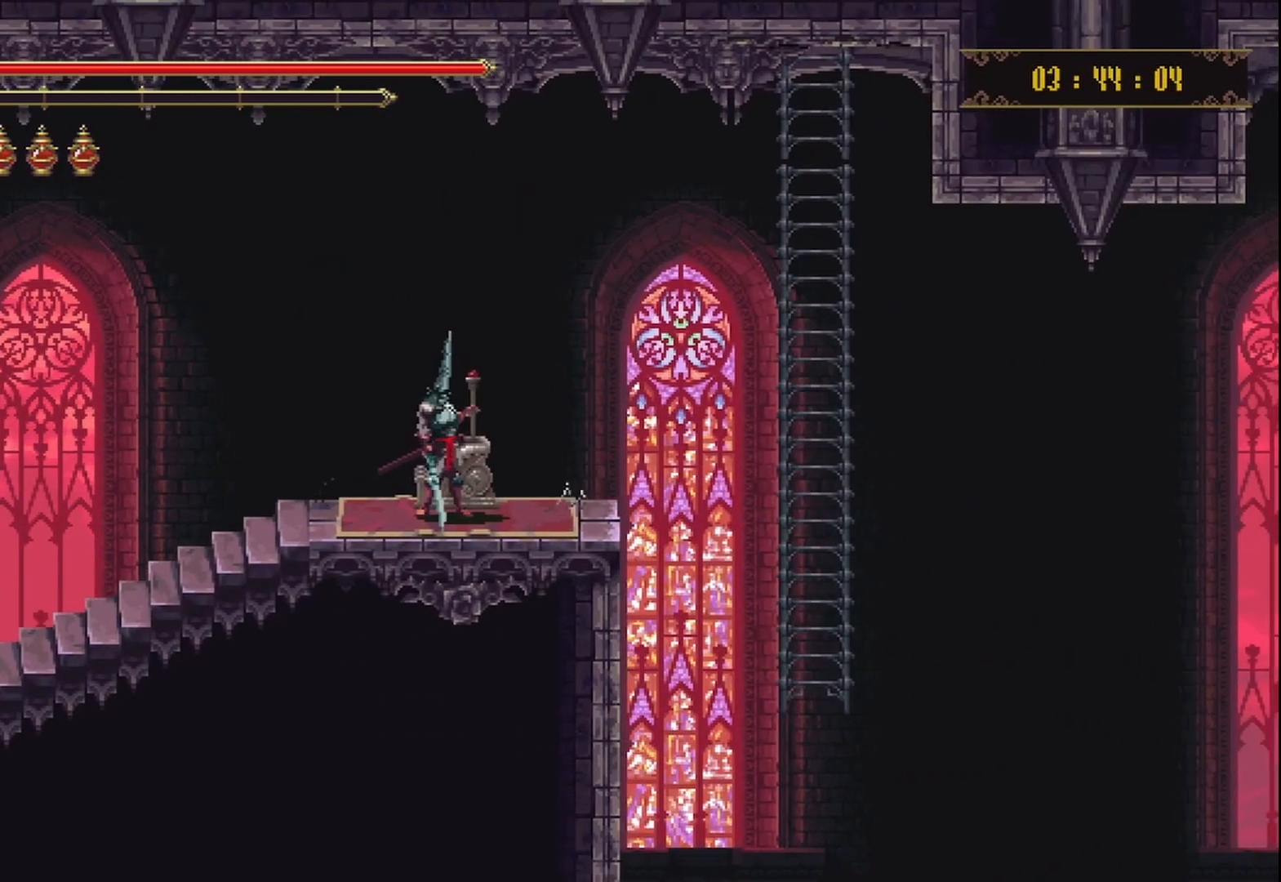
{"buttons": [], "left_stick": "center", "right_stick": "center", "events": [[83, "Y", "up"], [167, "Y", "down"], [250, "Y", "up"]]}
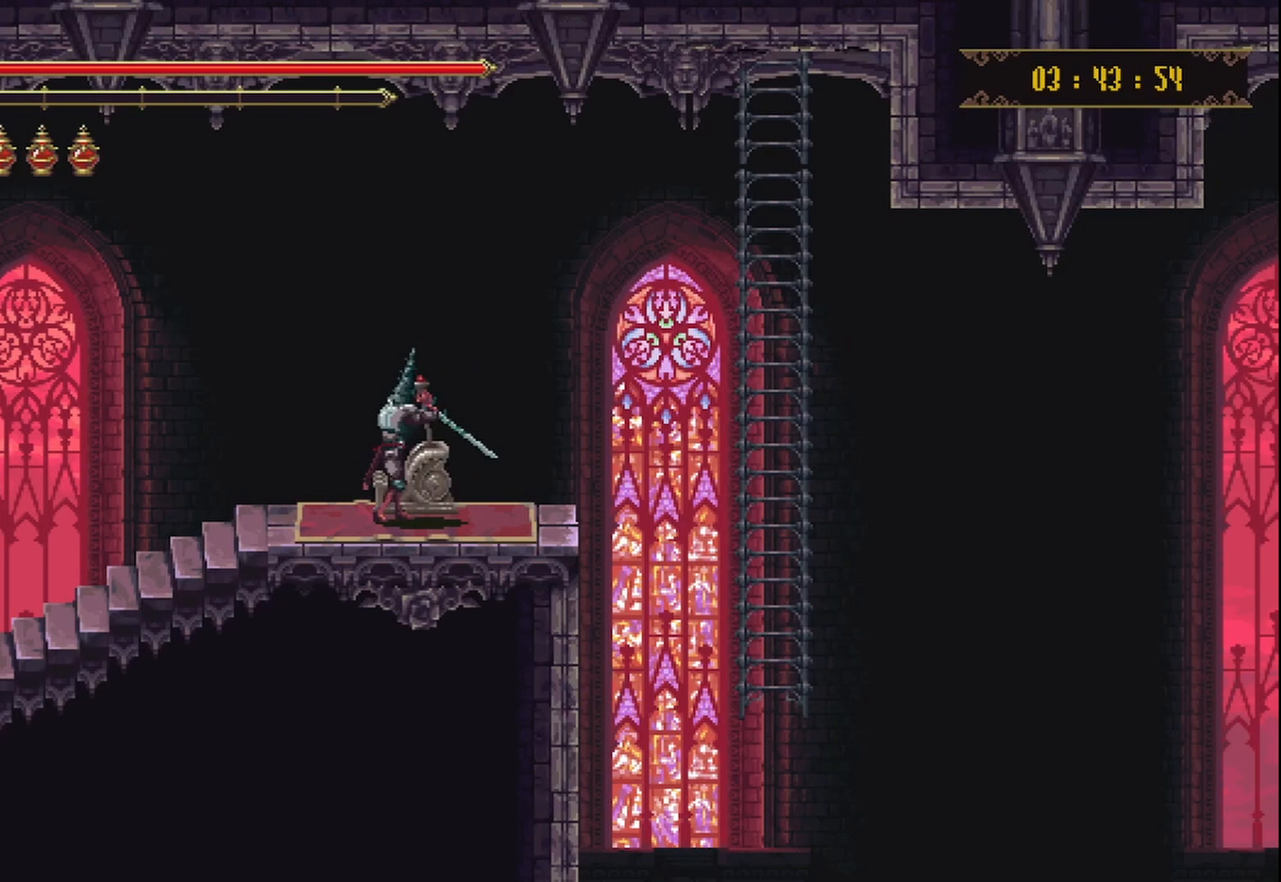
{"buttons": [], "left_stick": "center", "right_stick": "center", "events": []}
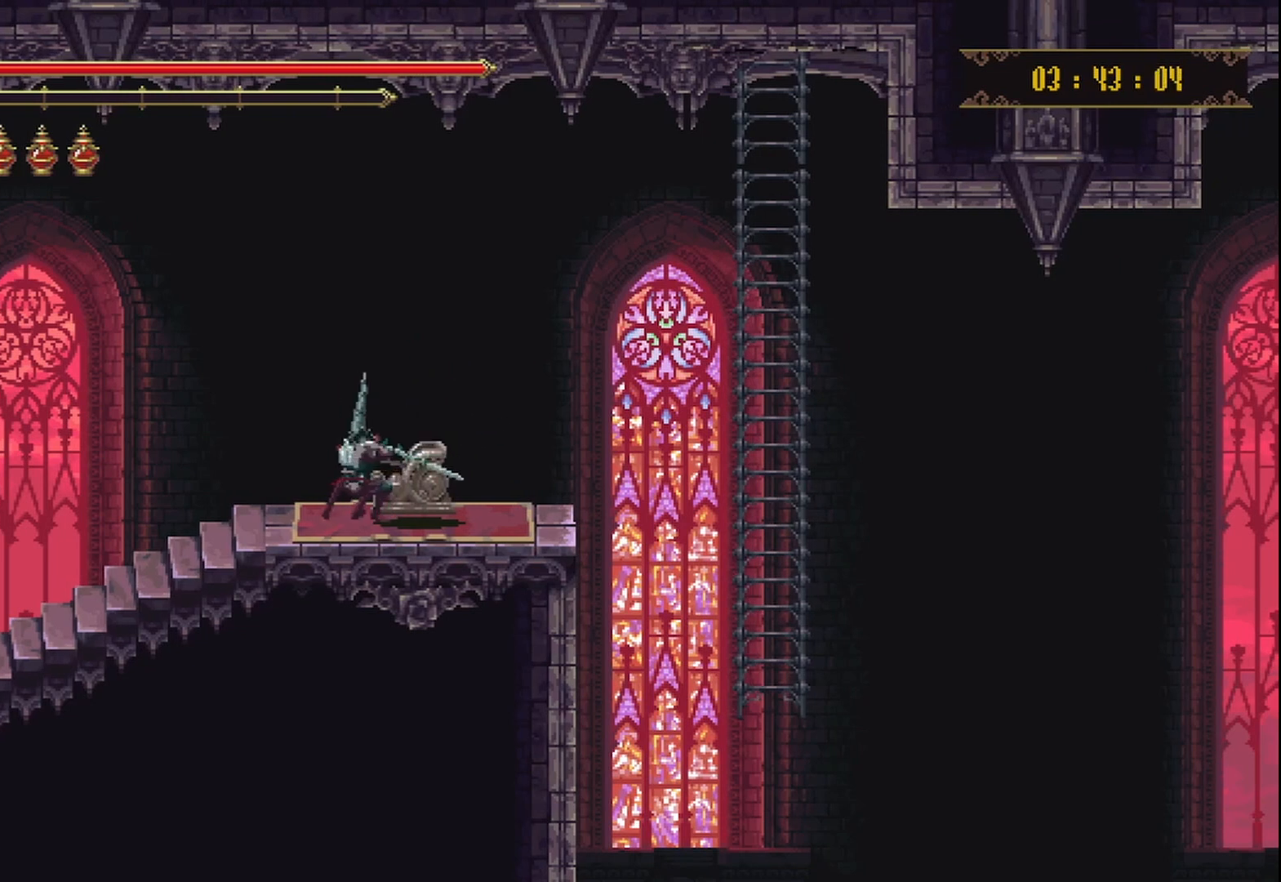
{"buttons": [], "left_stick": "up-right", "right_stick": "center", "events": [[375, "left_stick", "up-right"]]}
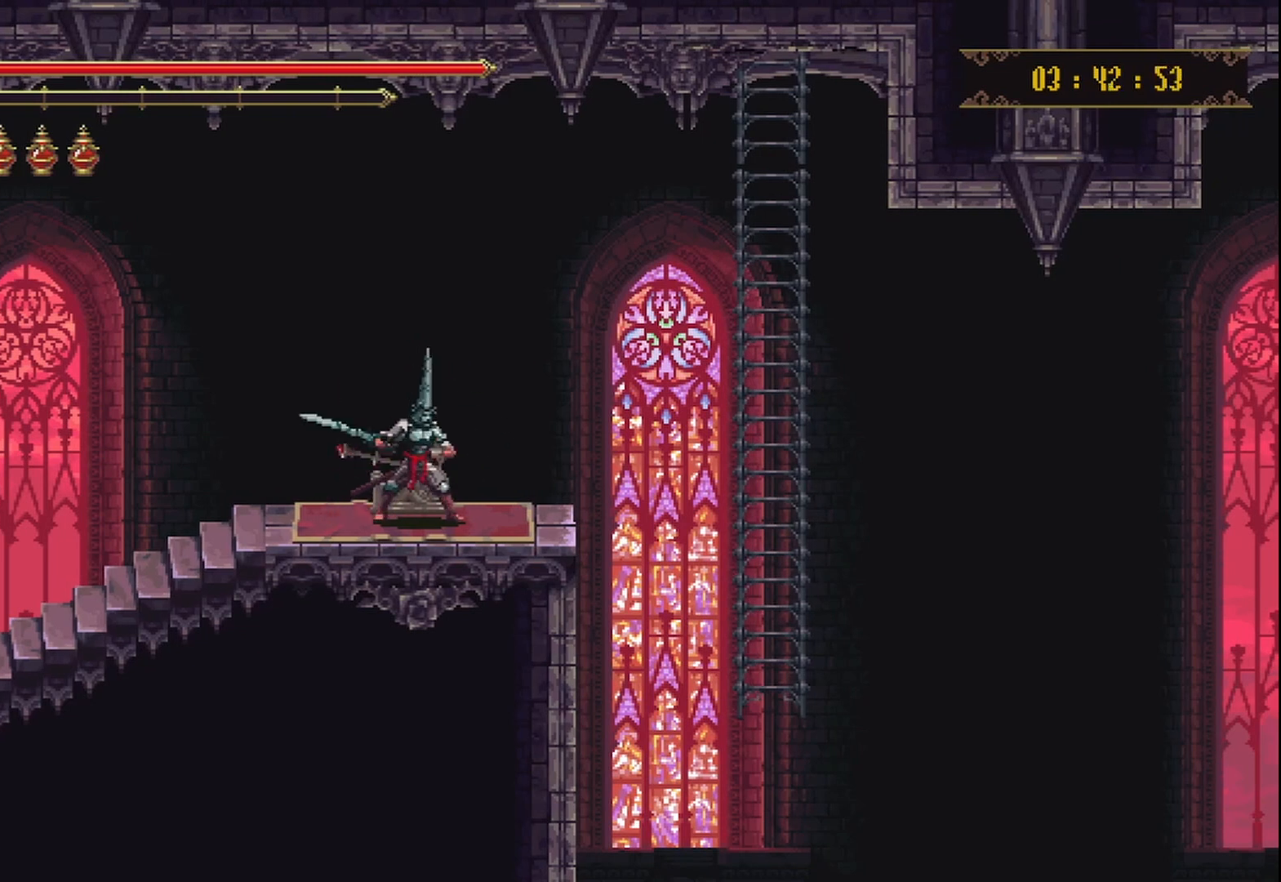
{"buttons": ["A"], "left_stick": "up-right", "right_stick": "center", "events": [[292, "A", "down"]]}
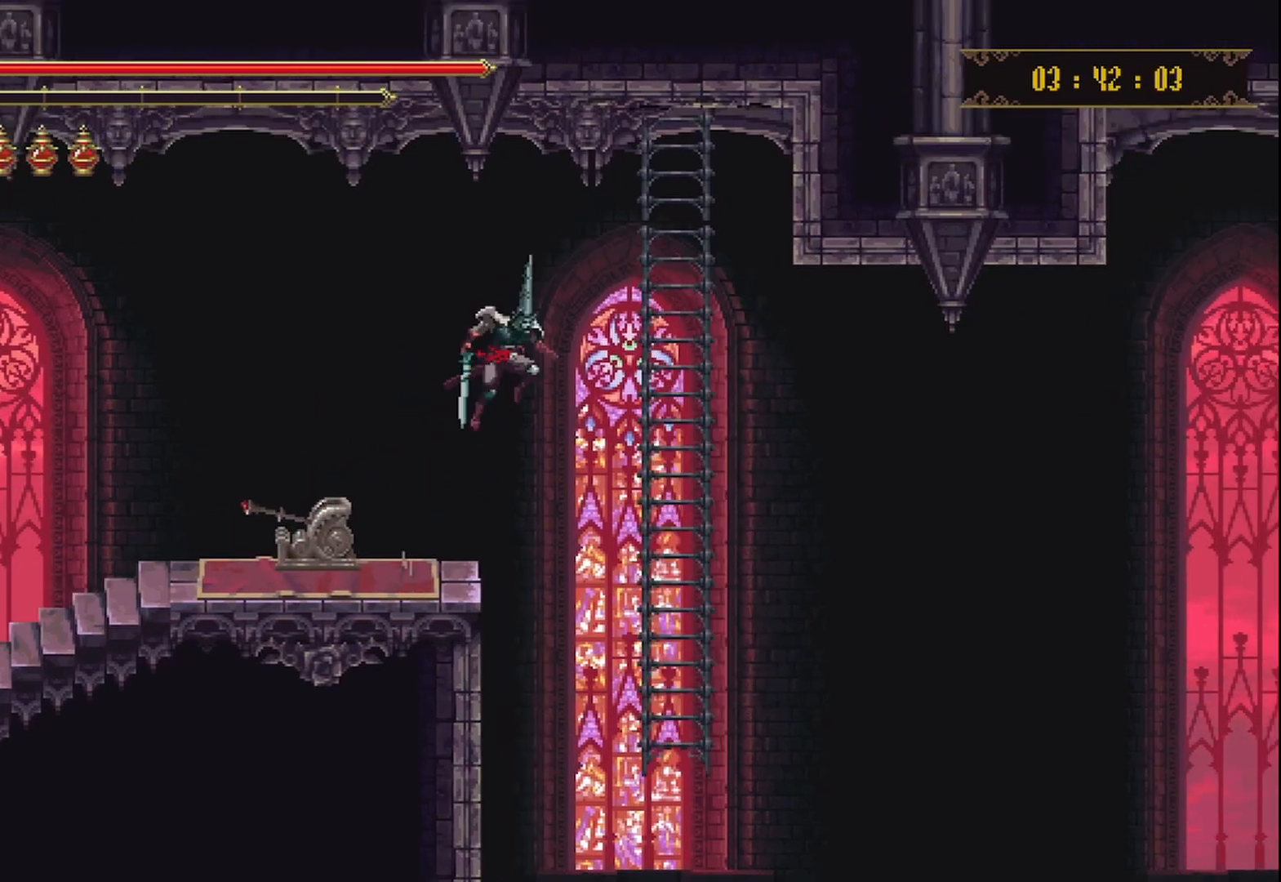
{"buttons": [], "left_stick": "down", "right_stick": "center", "events": [[42, "A", "up"], [458, "left_stick", "down"]]}
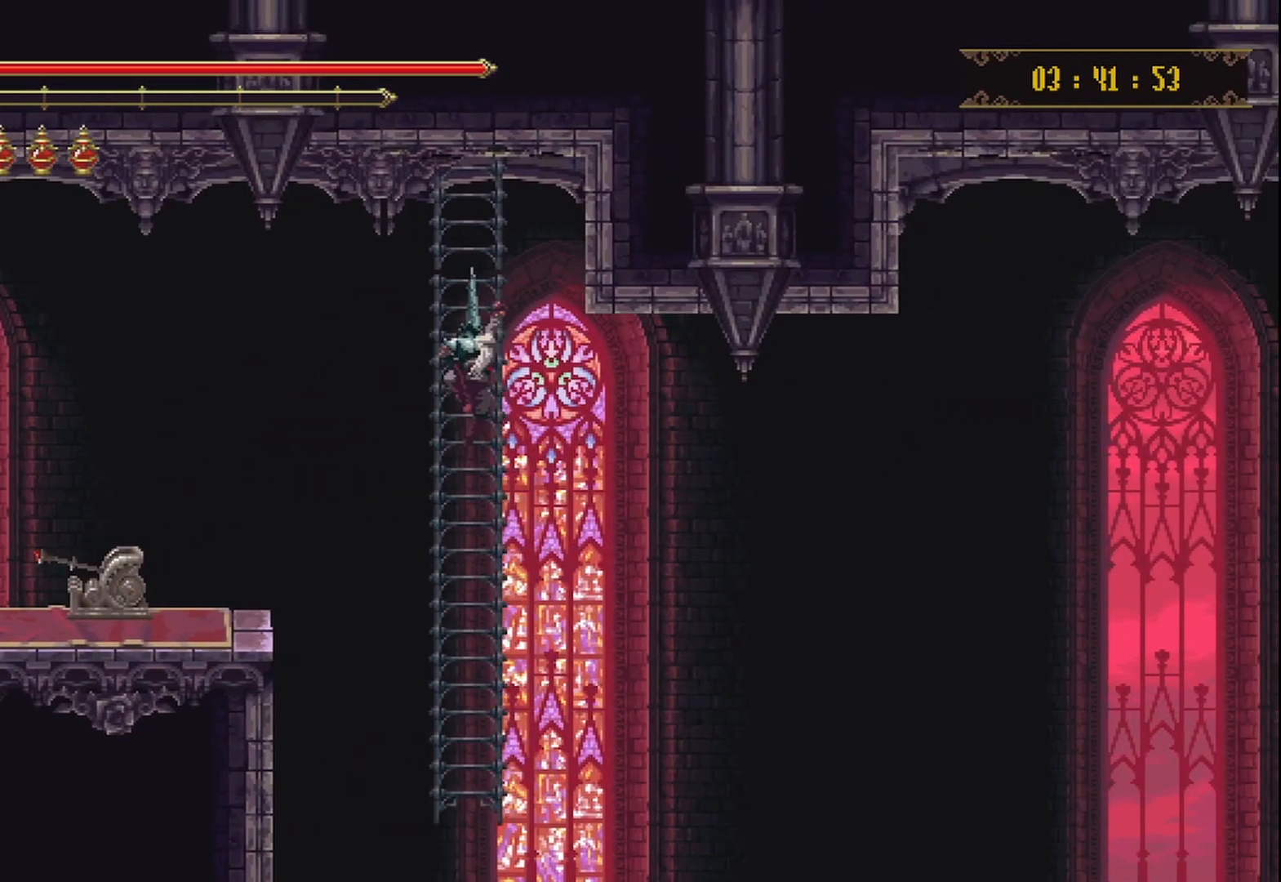
{"buttons": [], "left_stick": "down", "right_stick": "center", "events": []}
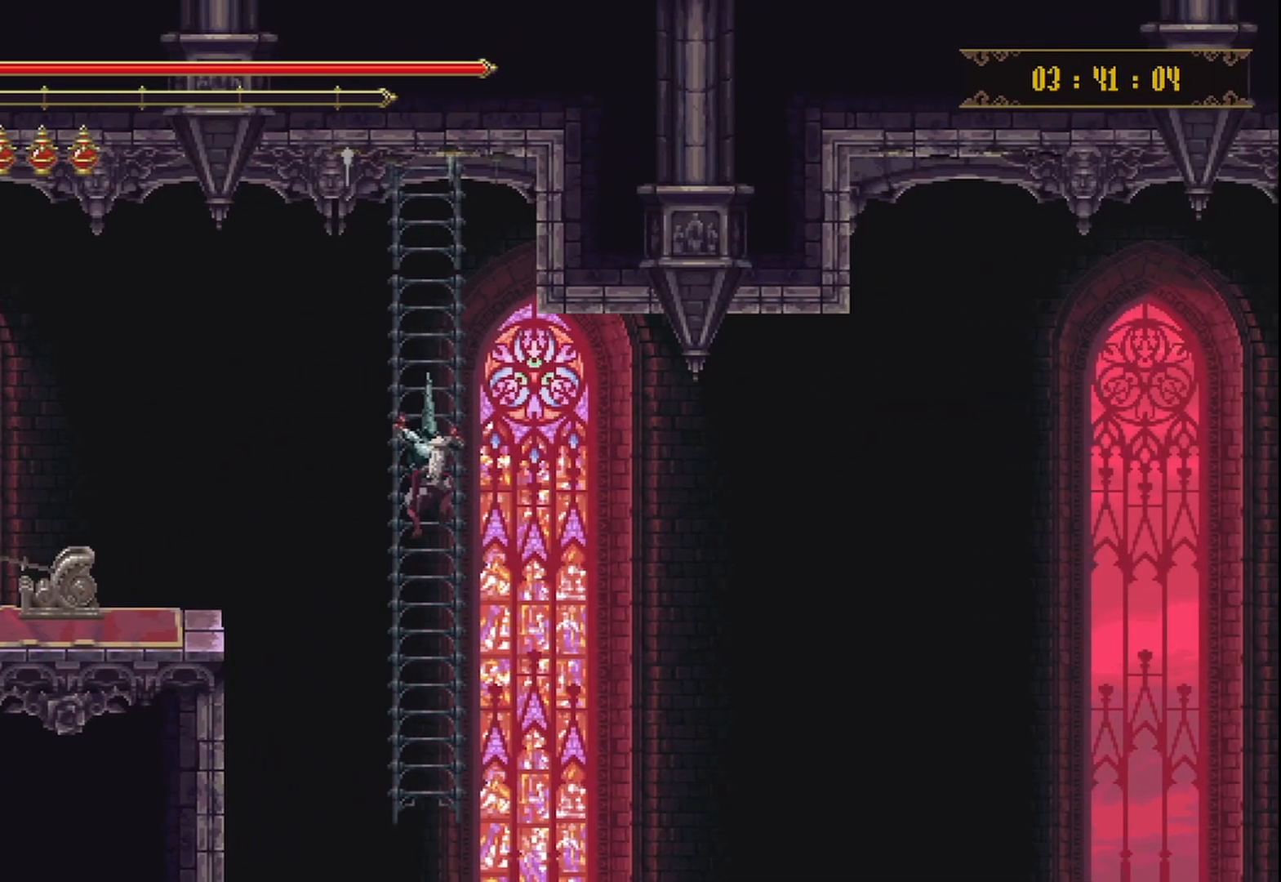
{"buttons": [], "left_stick": "center", "right_stick": "center", "events": [[292, "left_stick", "center"]]}
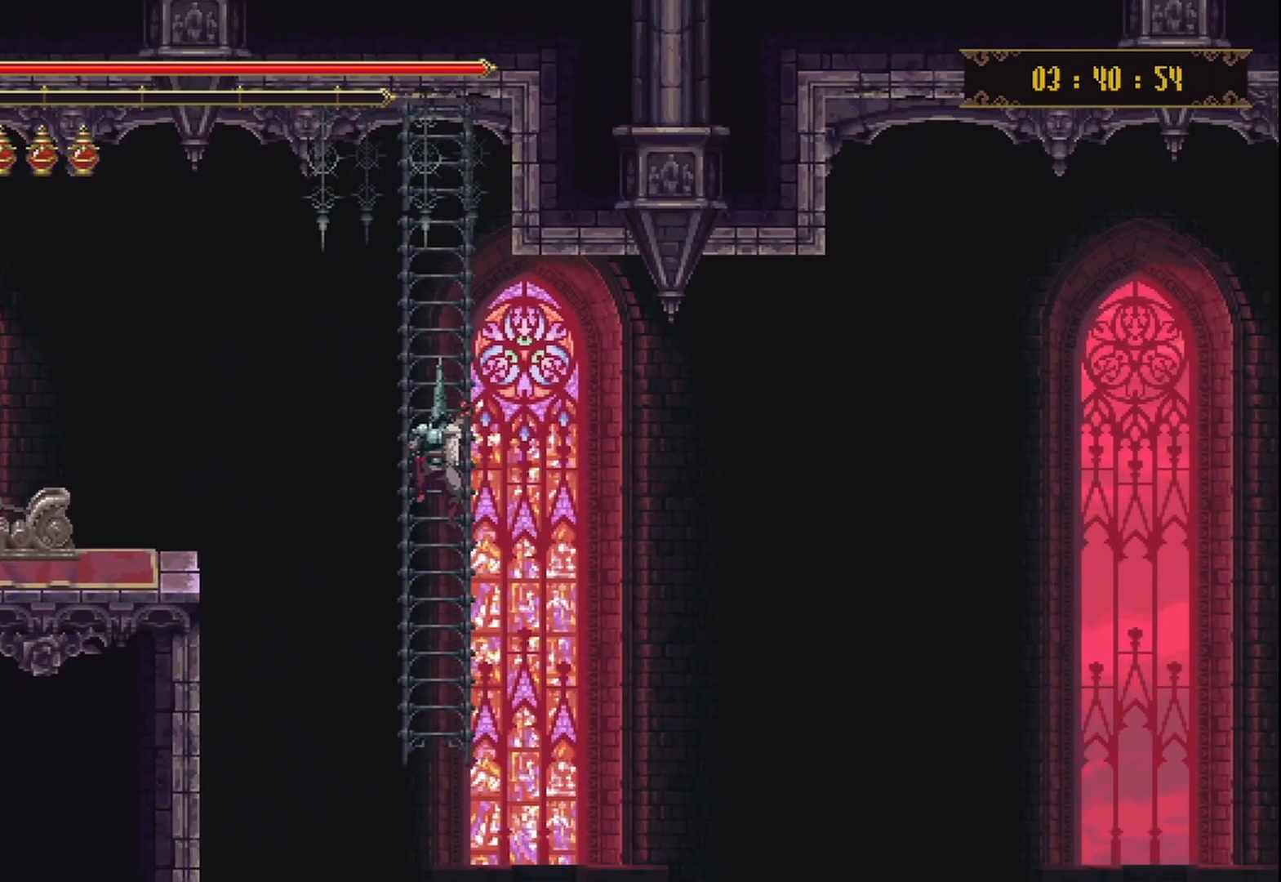
{"buttons": [], "left_stick": "center", "right_stick": "center", "events": []}
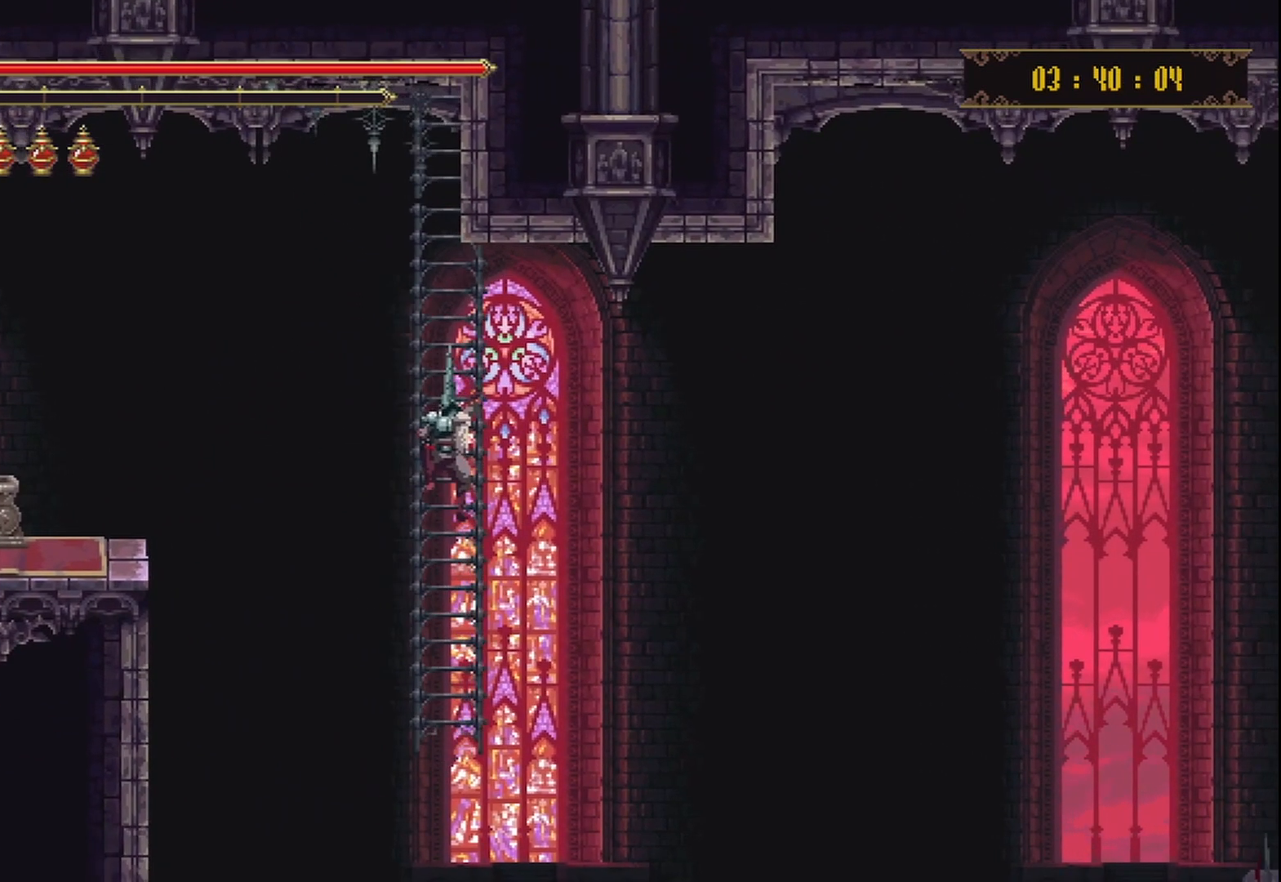
{"buttons": [], "left_stick": "center", "right_stick": "center", "events": []}
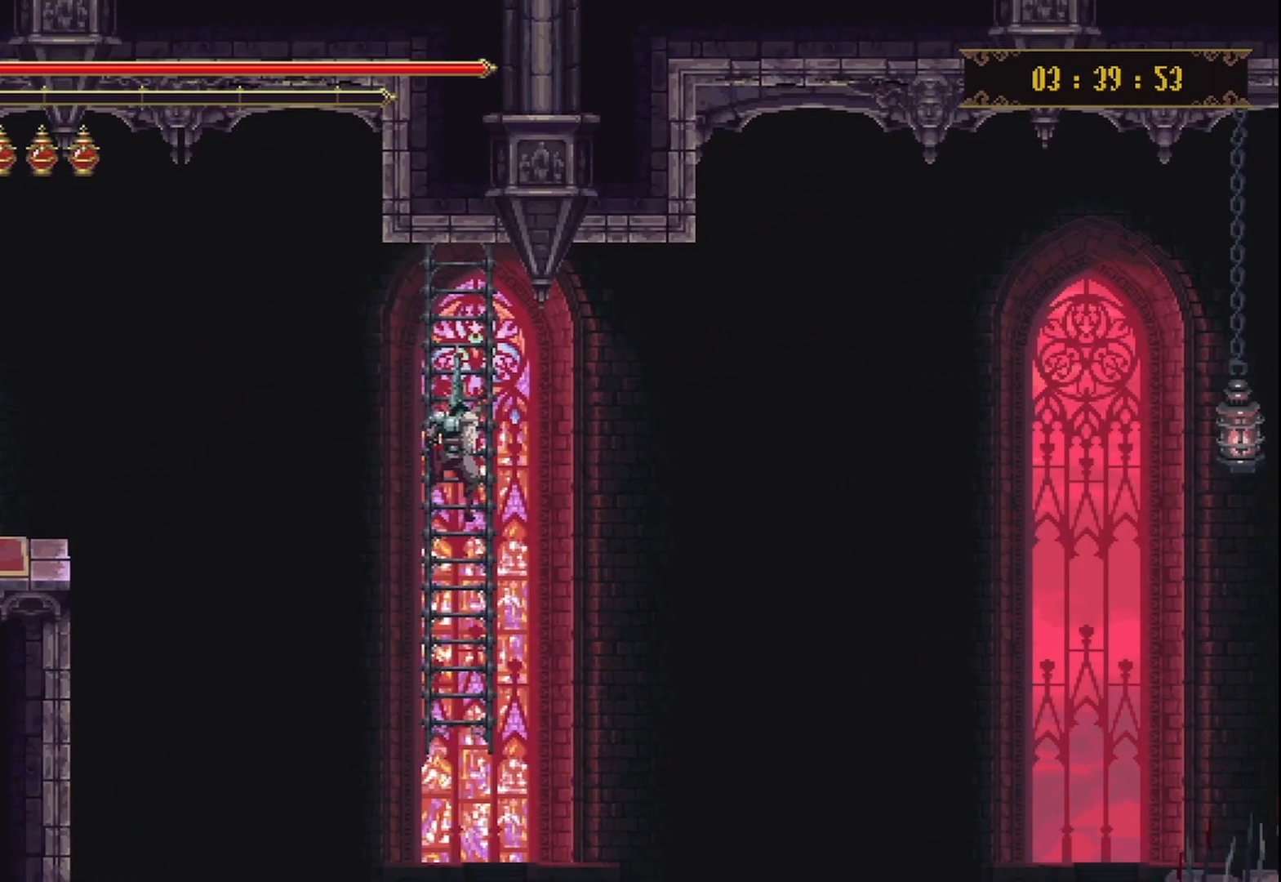
{"buttons": [], "left_stick": "center", "right_stick": "center", "events": []}
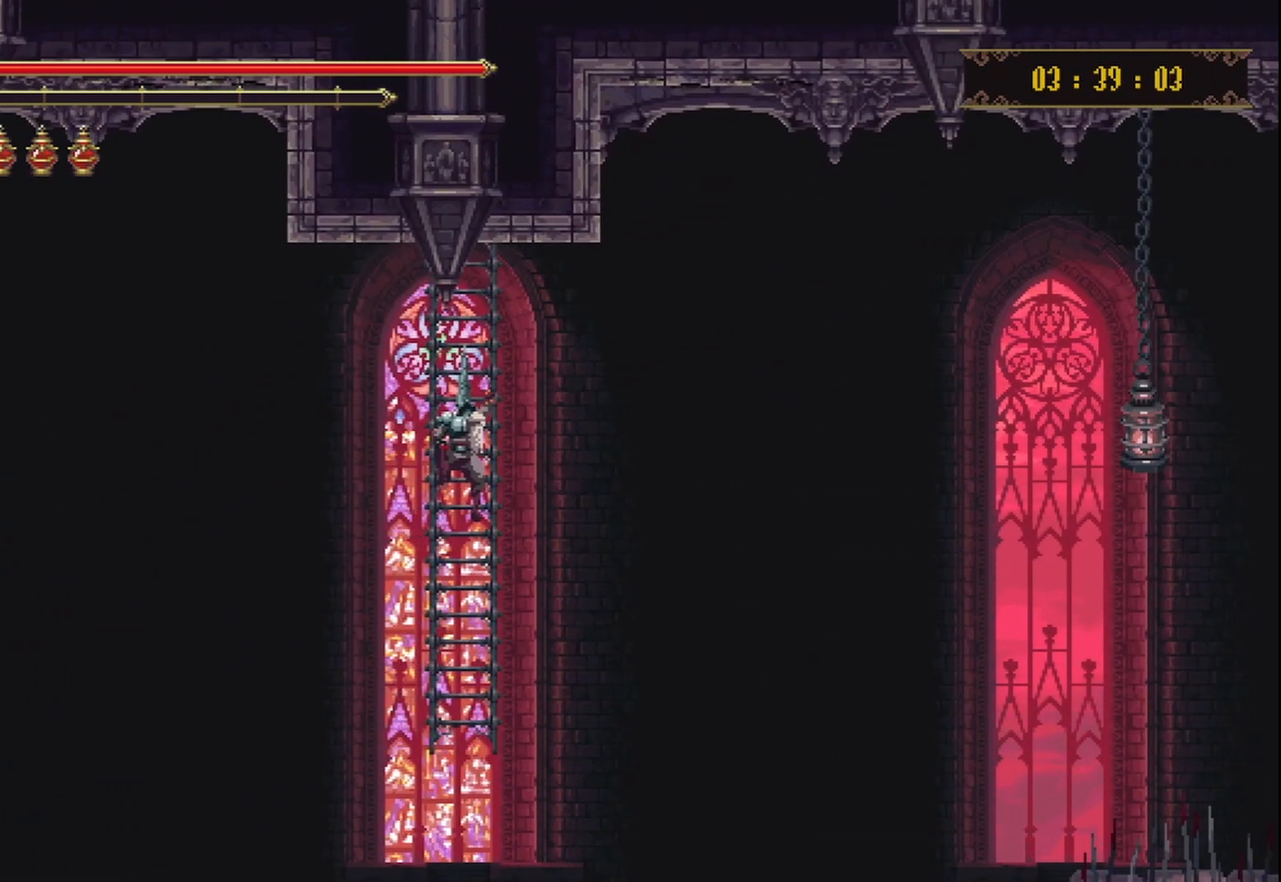
{"buttons": [], "left_stick": "center", "right_stick": "center", "events": []}
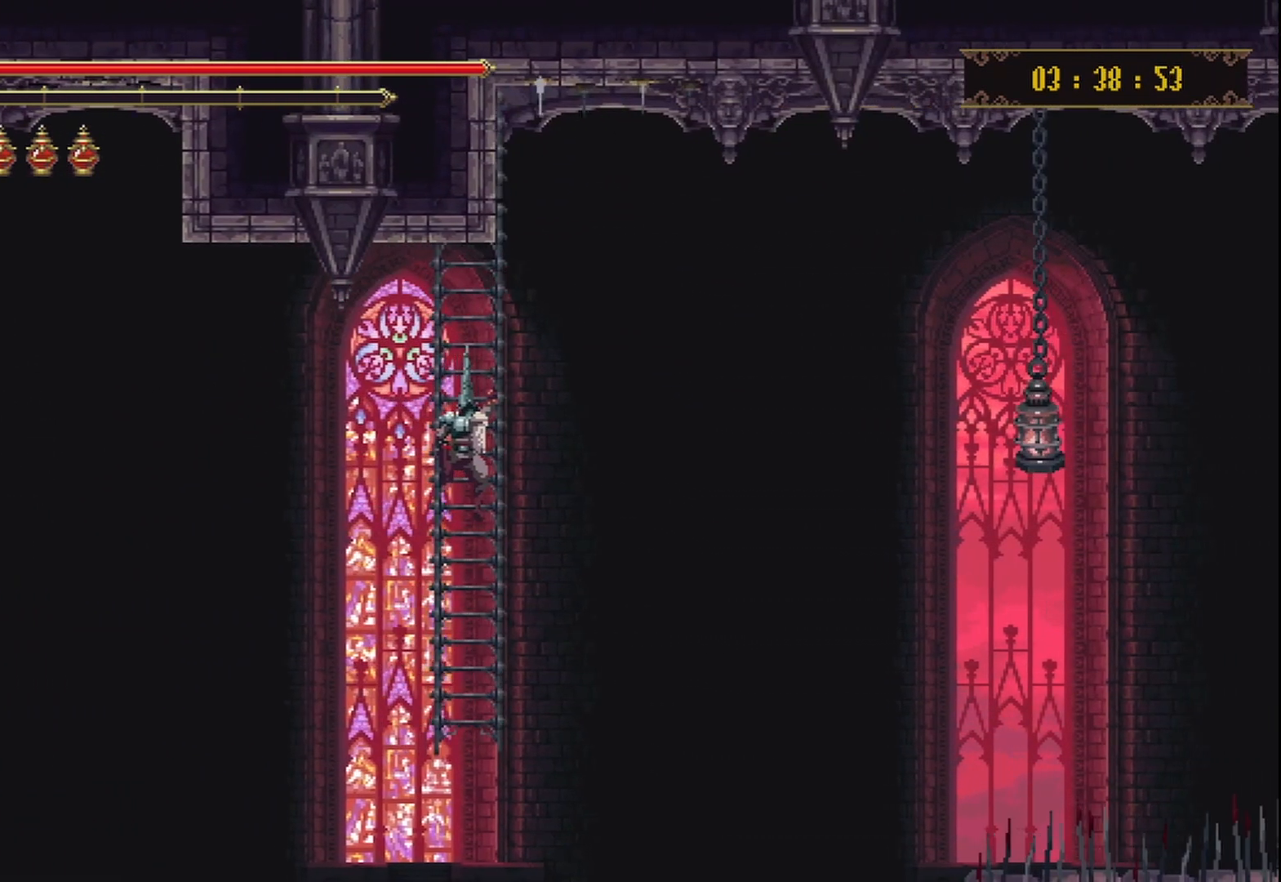
{"buttons": [], "left_stick": "center", "right_stick": "center", "events": []}
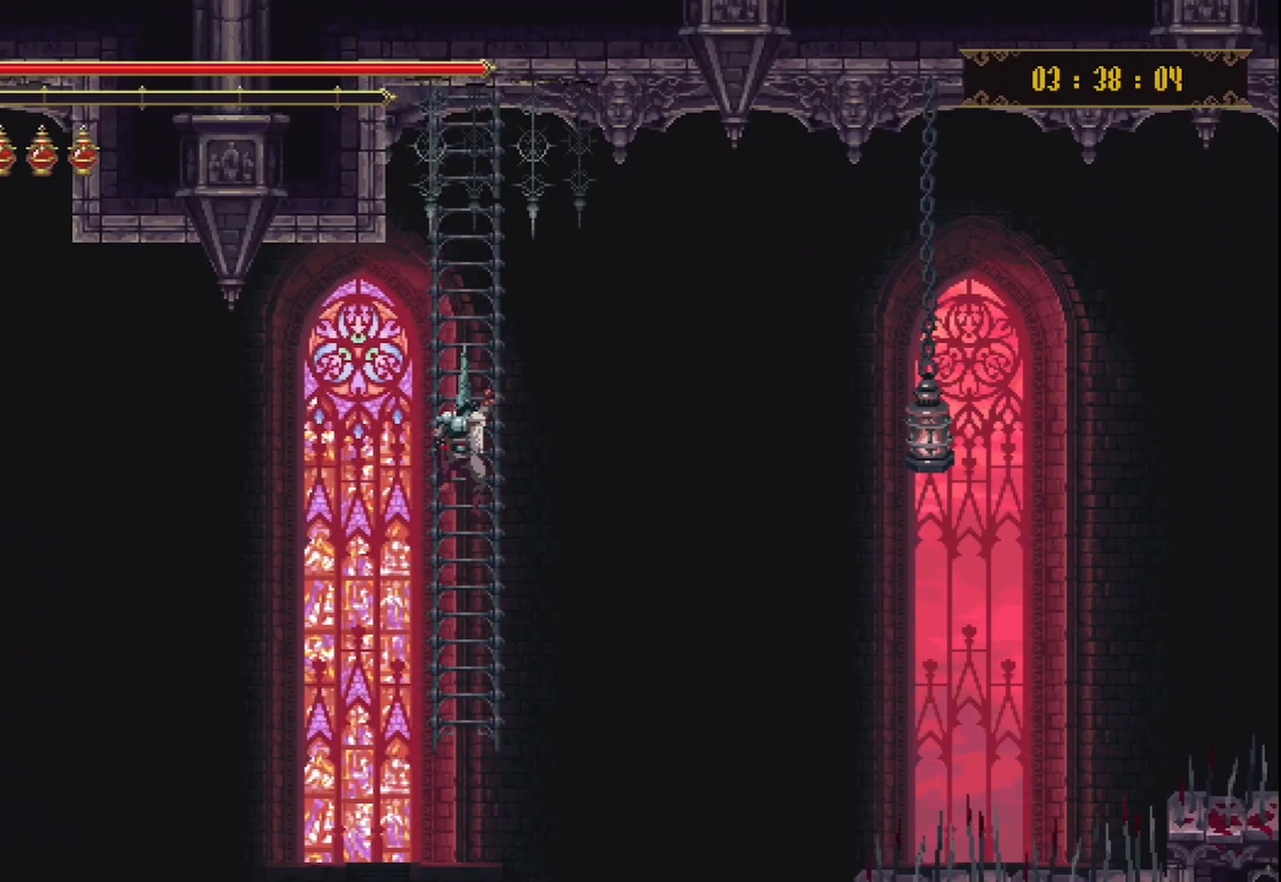
{"buttons": [], "left_stick": "center", "right_stick": "center", "events": []}
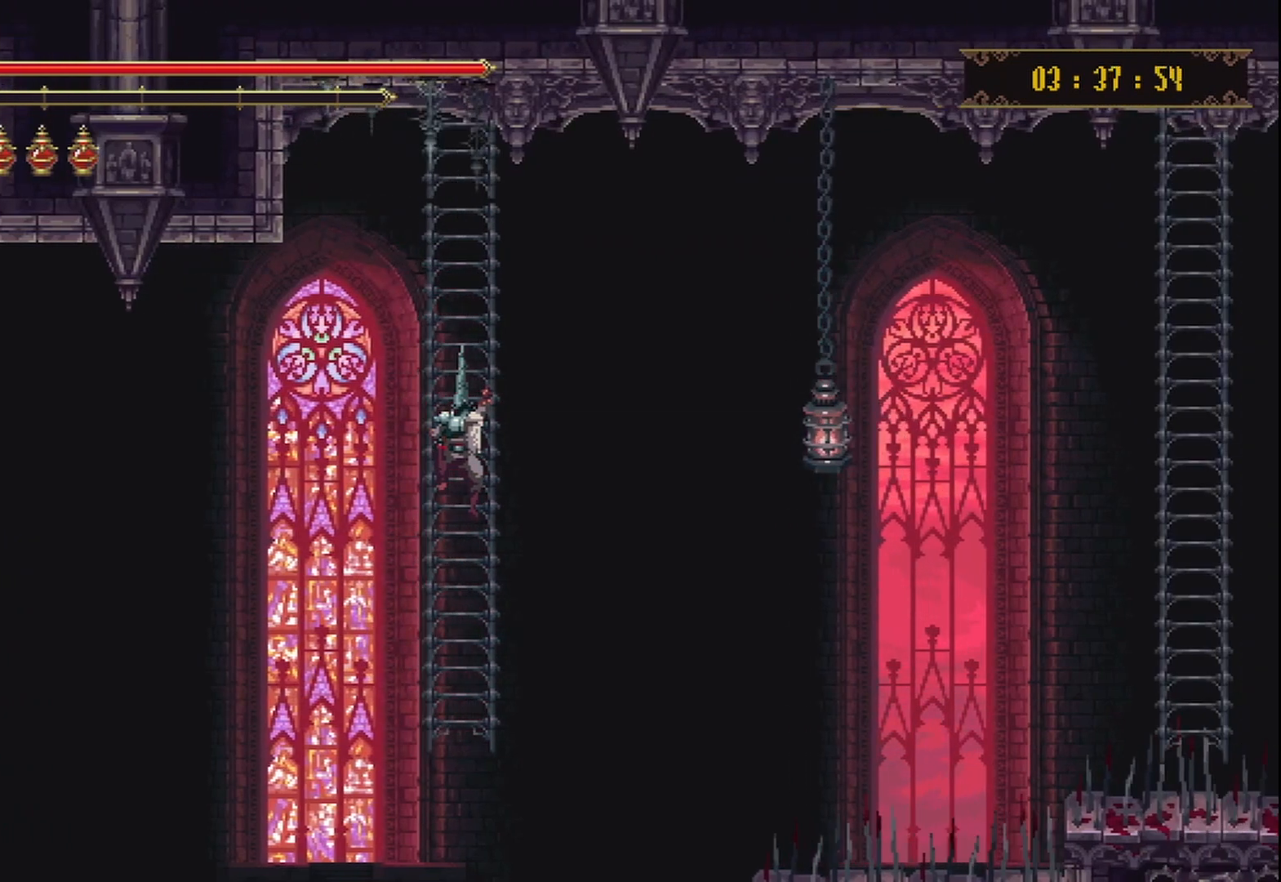
{"buttons": [], "left_stick": "center", "right_stick": "center", "events": []}
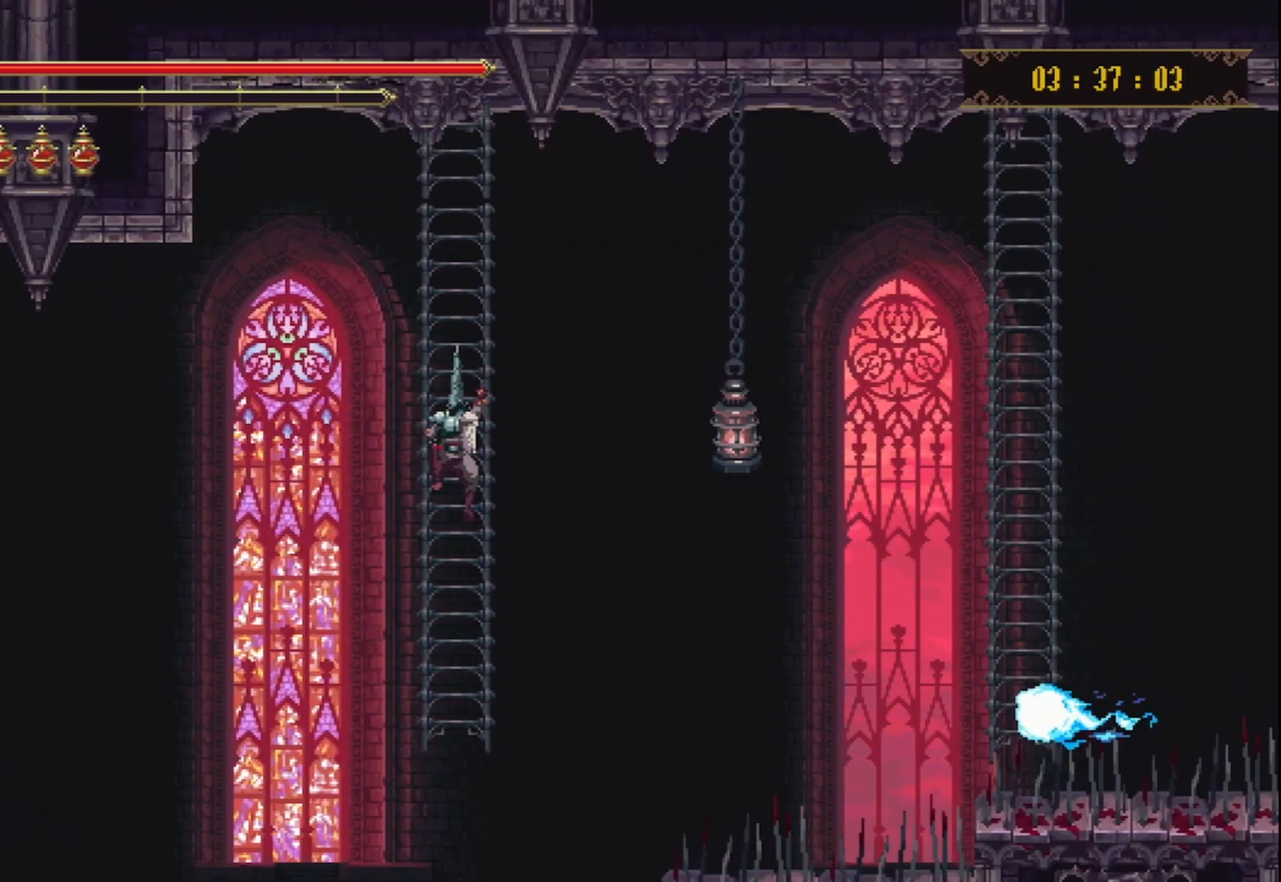
{"buttons": [], "left_stick": "center", "right_stick": "center", "events": []}
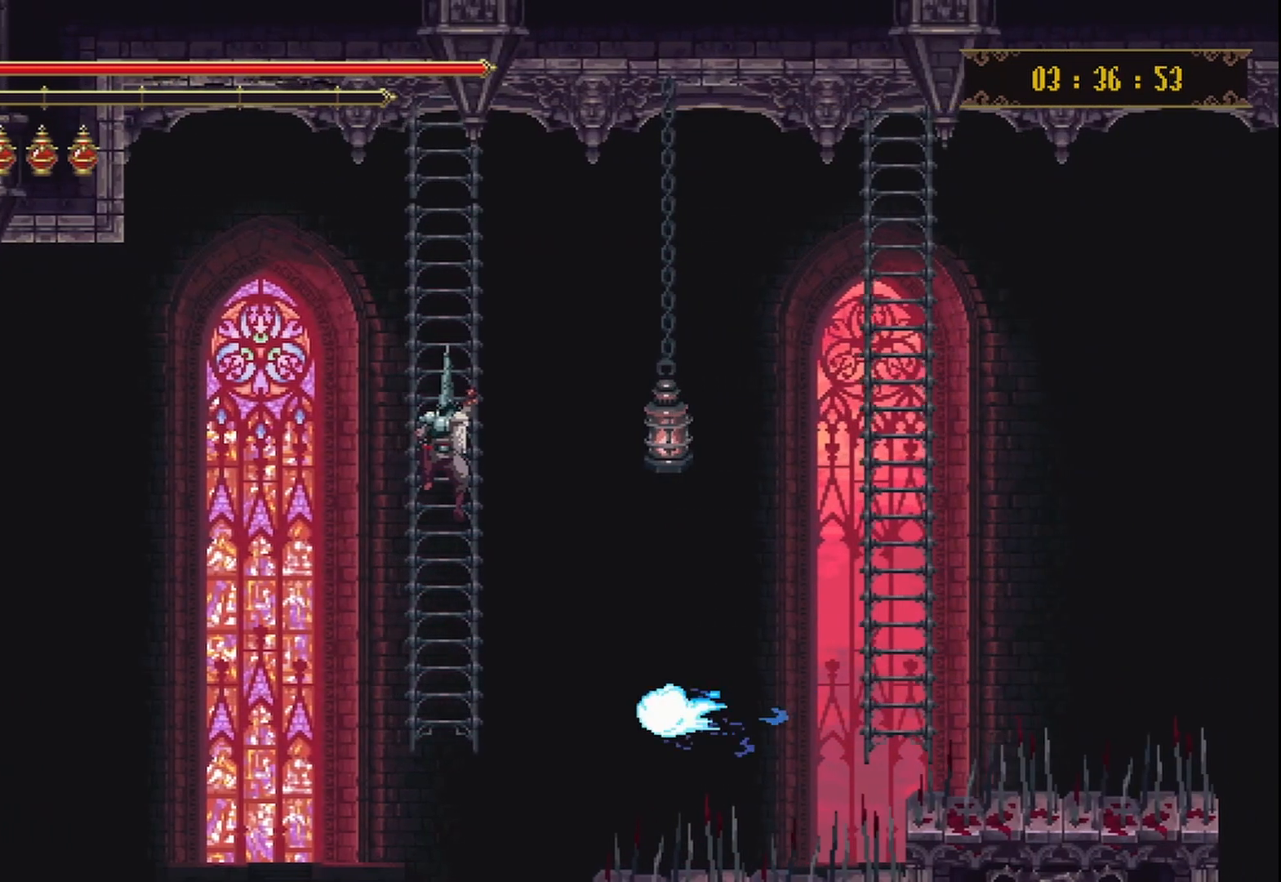
{"buttons": [], "left_stick": "center", "right_stick": "center", "events": []}
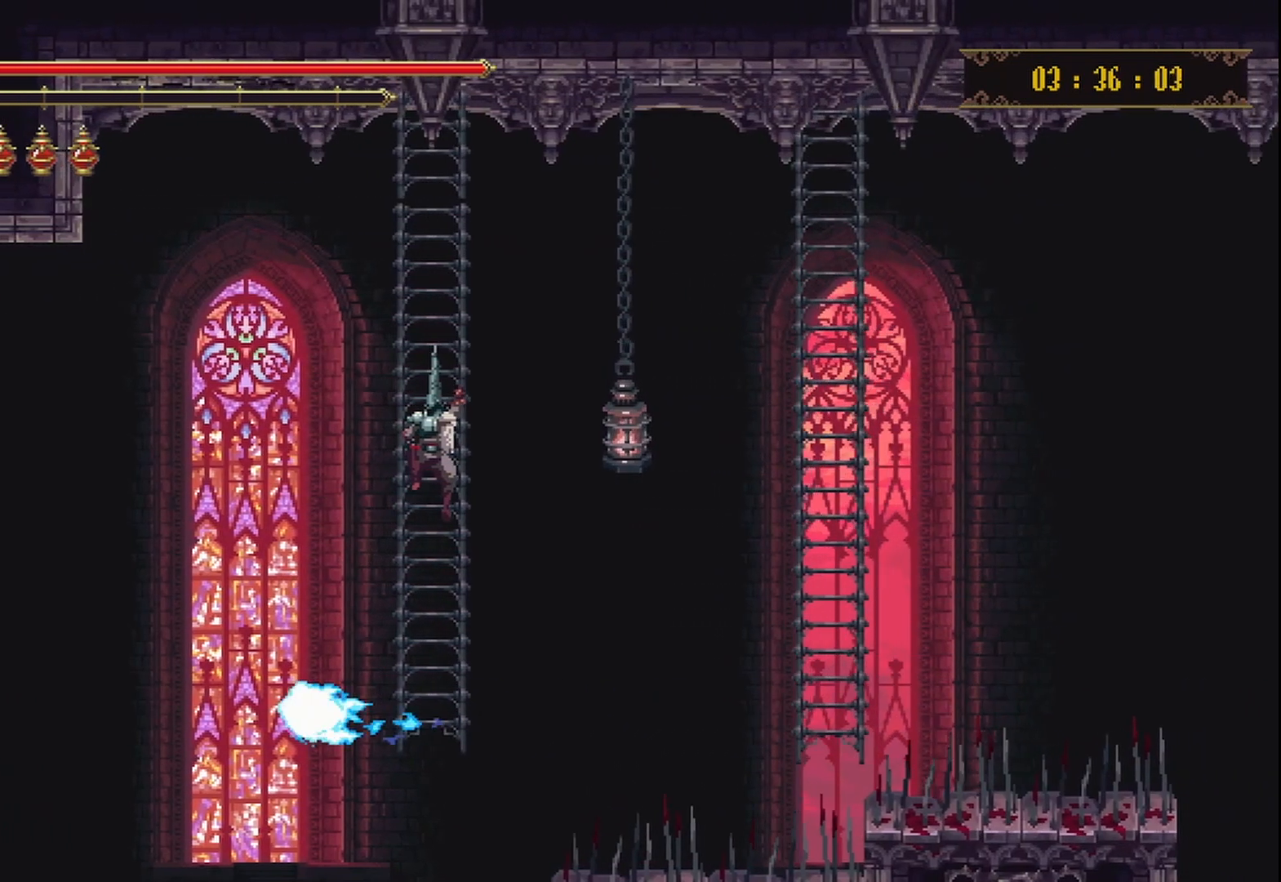
{"buttons": ["B"], "left_stick": "center", "right_stick": "center", "events": [[42, "B", "down"]]}
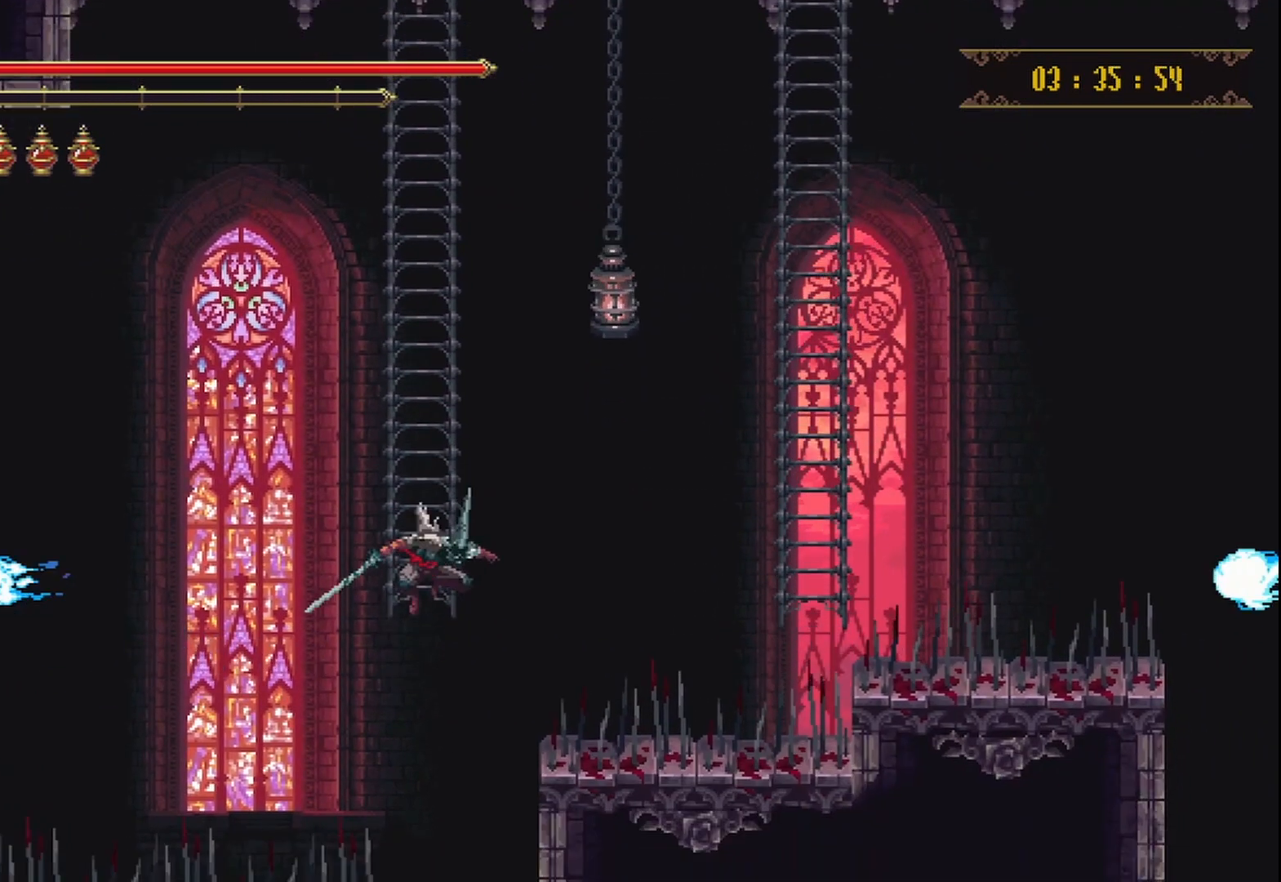
{"buttons": [], "left_stick": "center", "right_stick": "center", "events": [[83, "left_stick", "right"], [458, "B", "up"], [500, "left_stick", "center"]]}
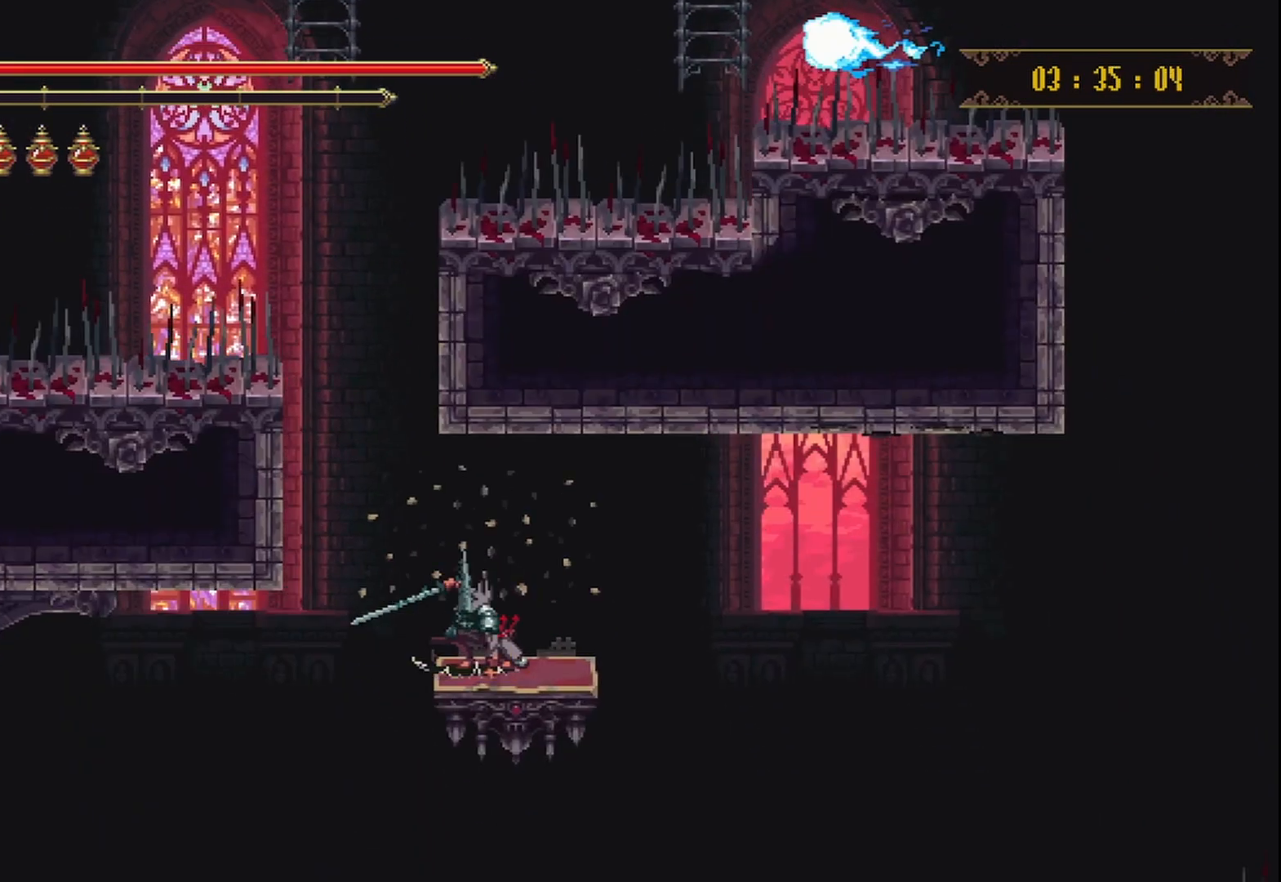
{"buttons": [], "left_stick": "center", "right_stick": "center", "events": []}
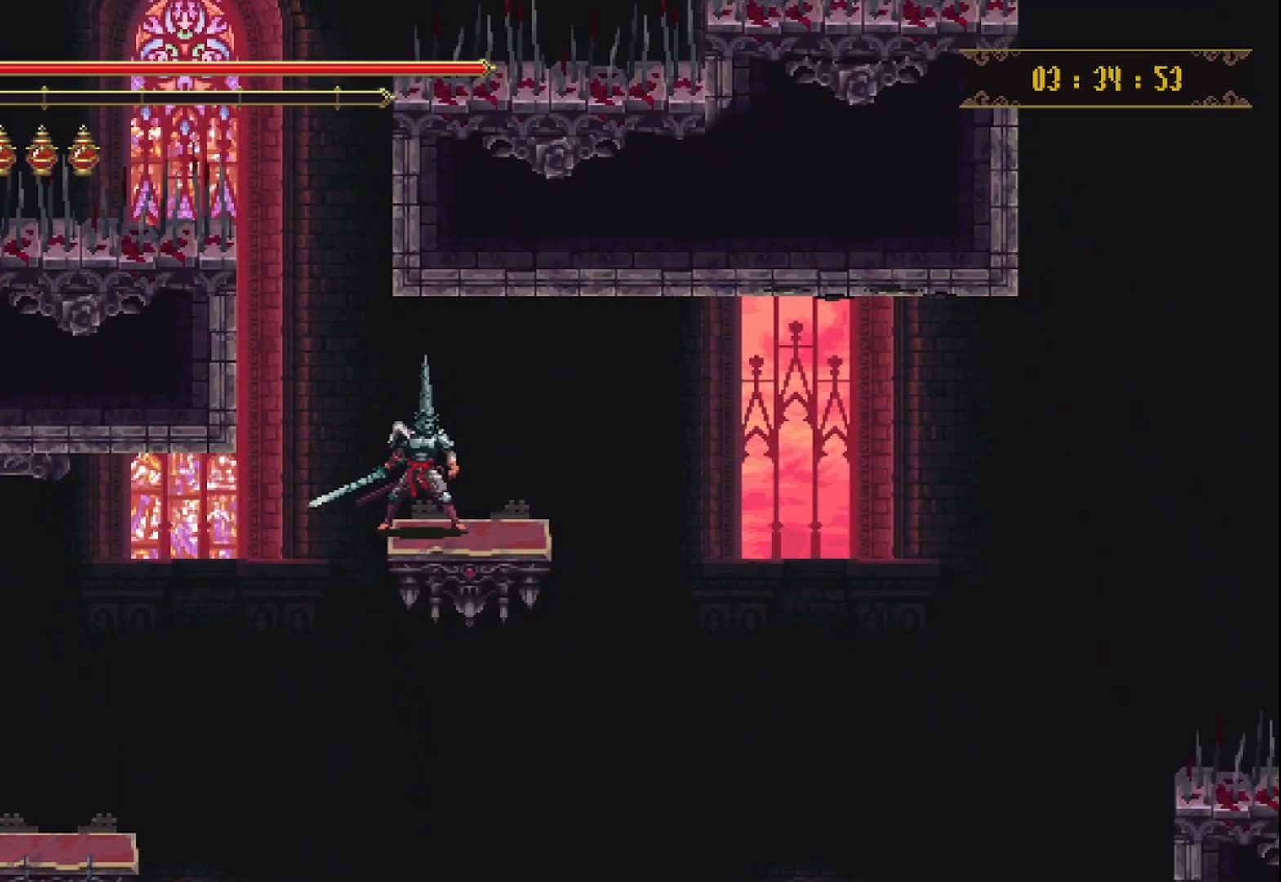
{"buttons": [], "left_stick": "center", "right_stick": "center", "events": []}
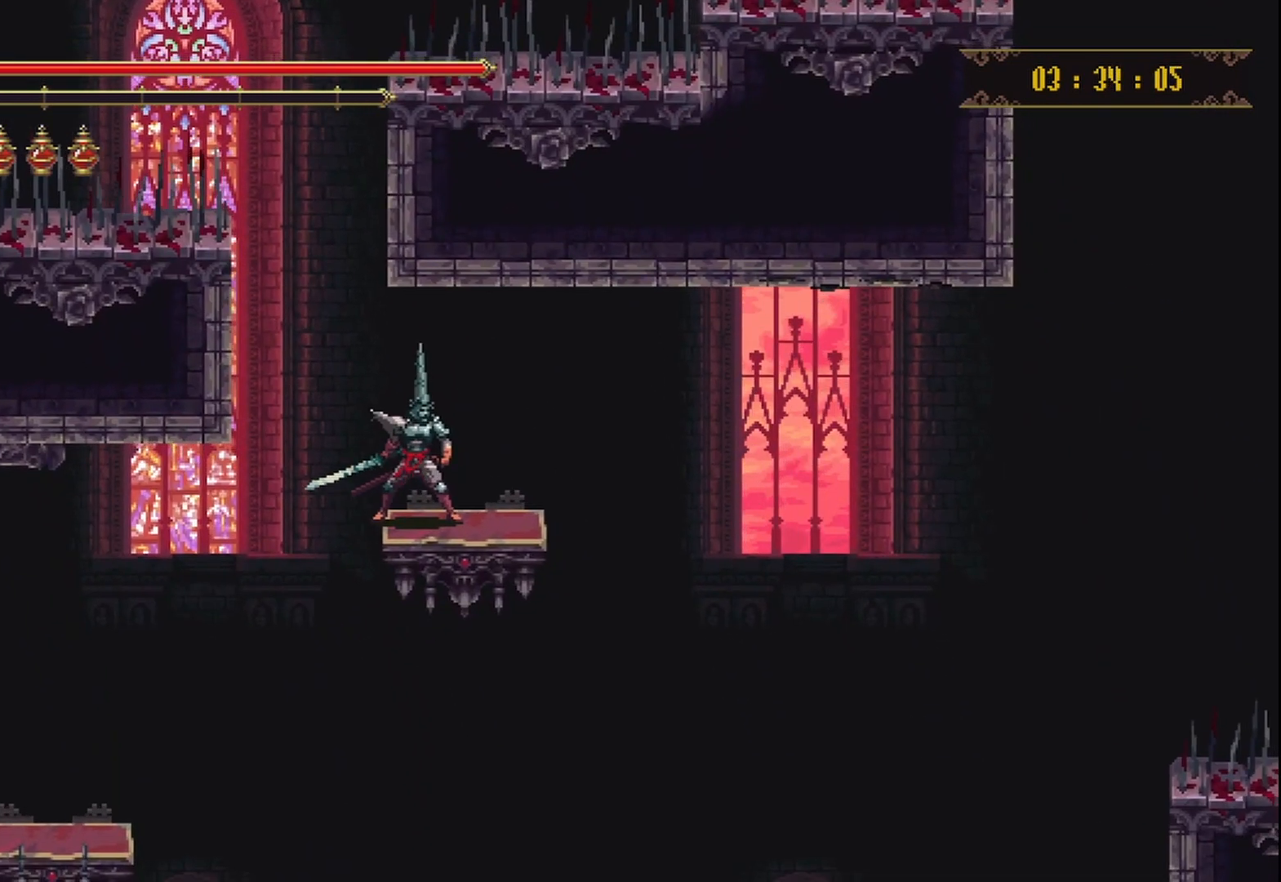
{"buttons": [], "left_stick": "center", "right_stick": "center", "events": []}